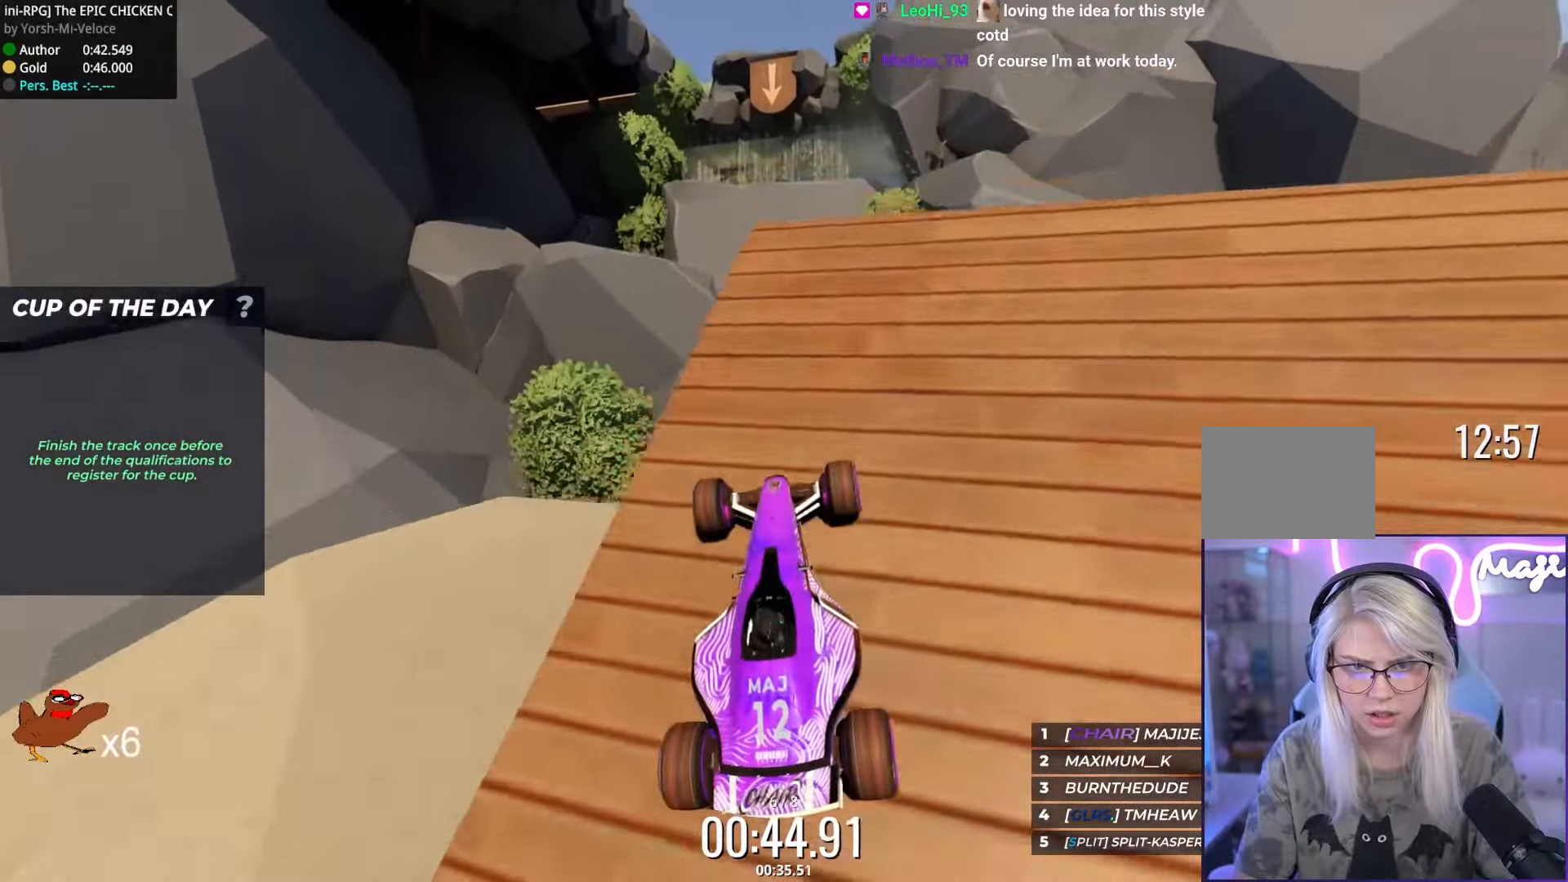
Gameplay with keyboard; each line is a JSON object with the keys held at the frame after it. "events" lists presses ("down") and releases ("up") of "down", "left", "right" and "up" between this image and that frame as [ms after this image, input, new state], when the widget could be followed in between. No other keys are recorded. Mouse input is not recorded.
{"keys": ["up"], "events": [[450, "up", "down"]]}
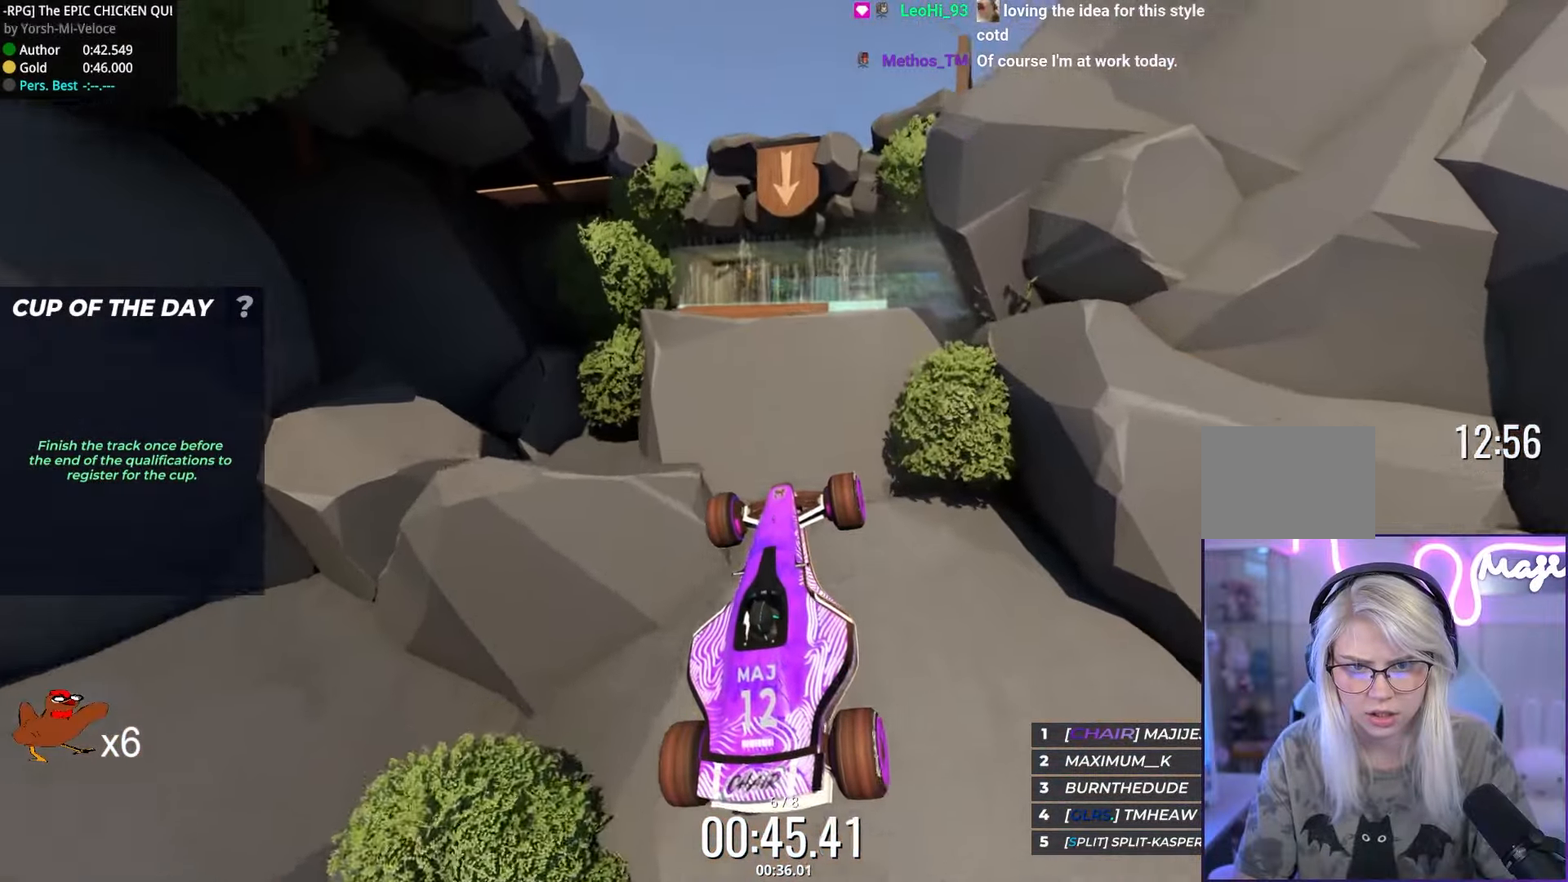
{"keys": ["up"], "events": []}
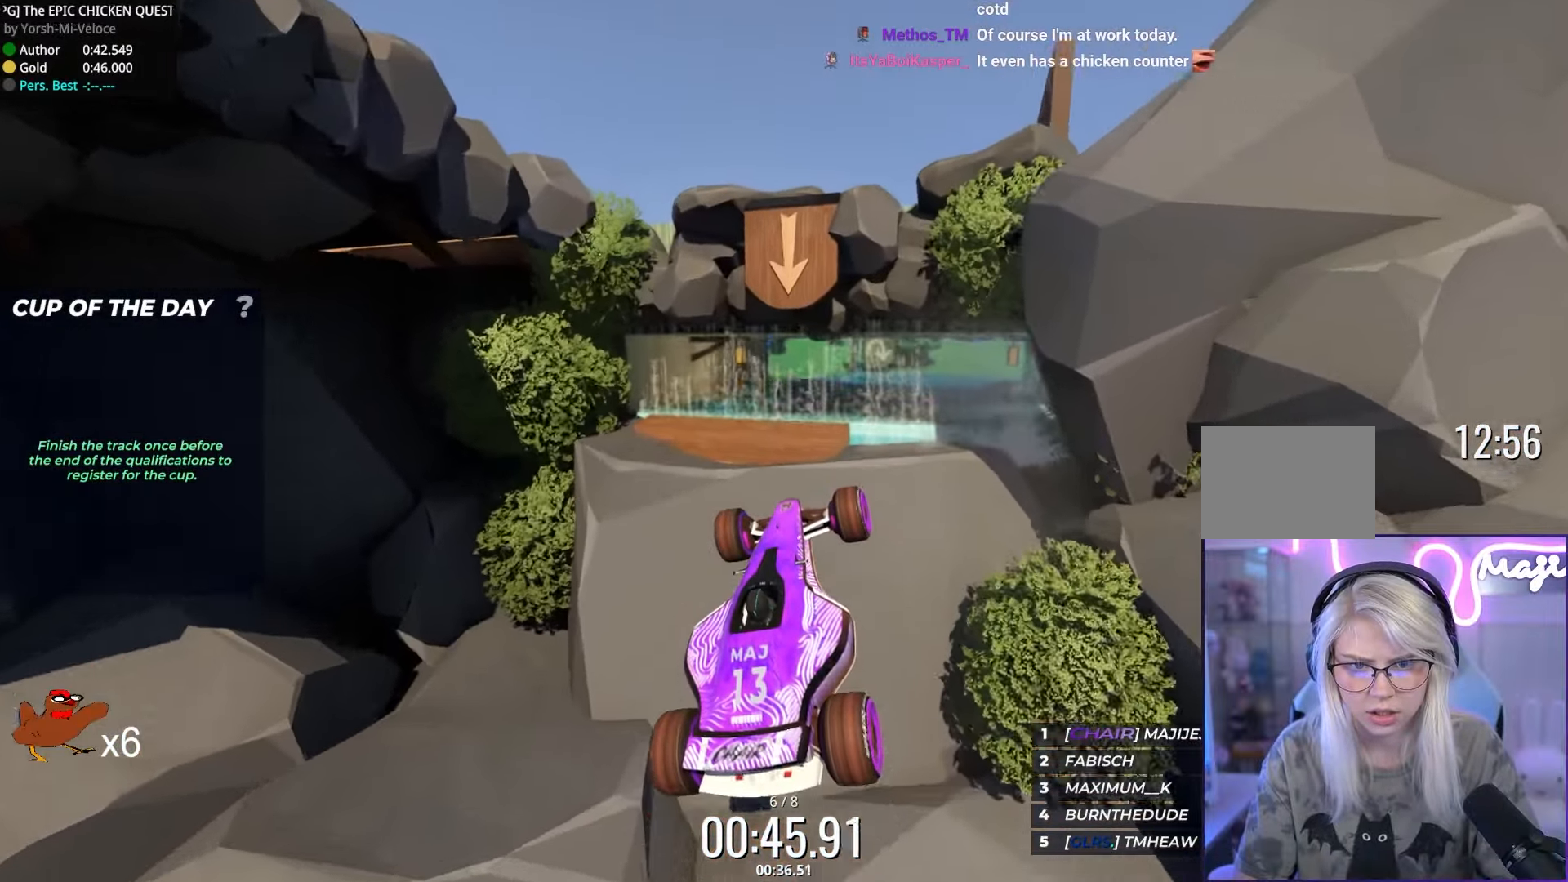
{"keys": ["right"], "events": [[83, "up", "up"], [233, "right", "down"], [367, "down", "down"], [450, "down", "up"]]}
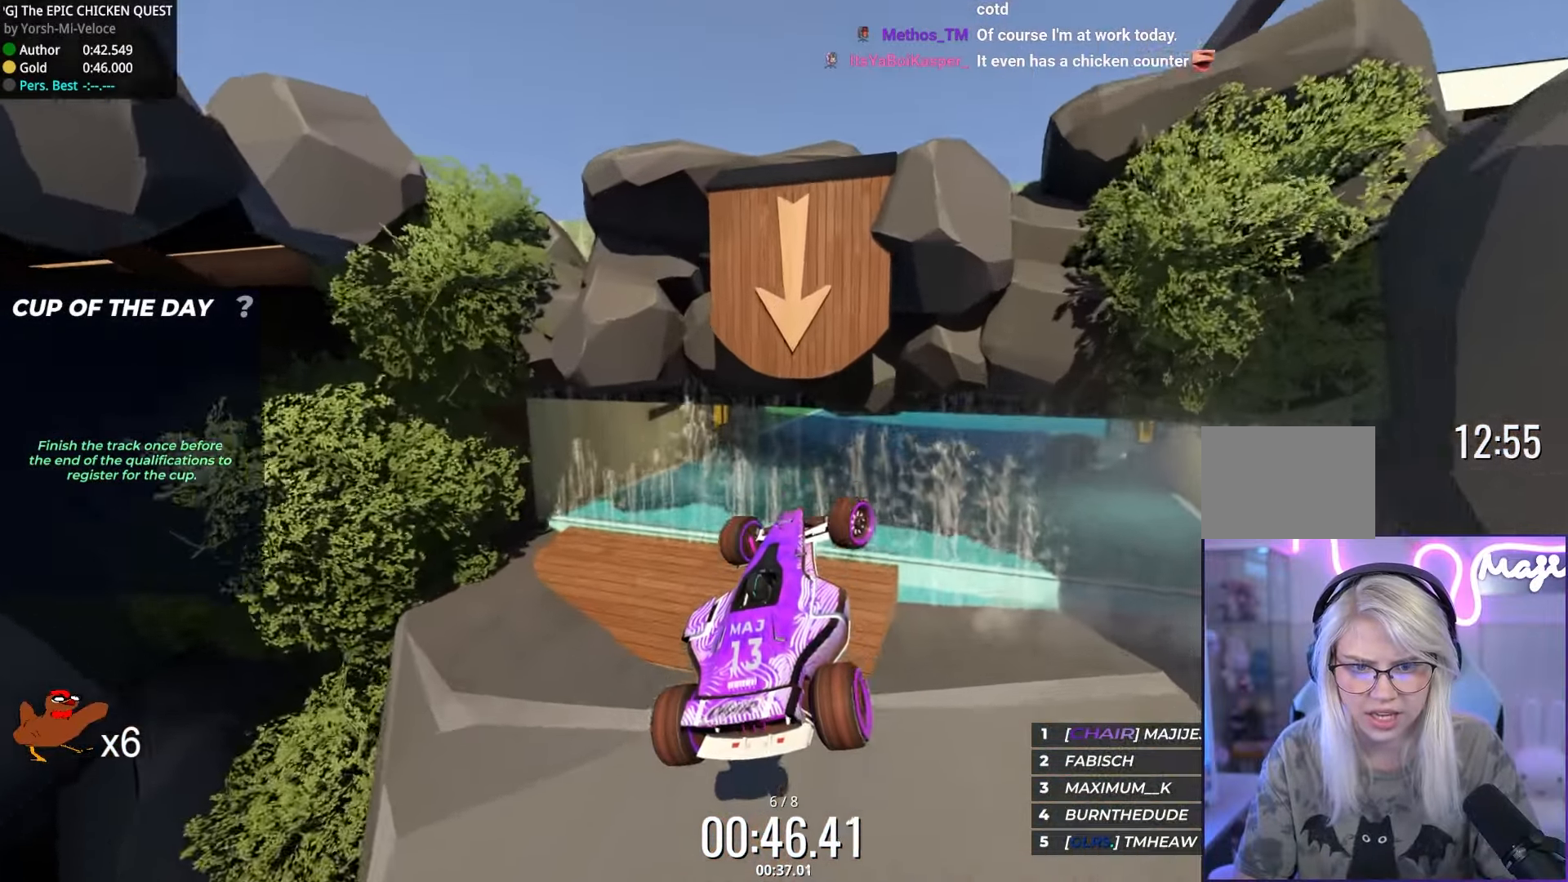
{"keys": ["up"], "events": [[233, "up", "down"], [483, "right", "up"]]}
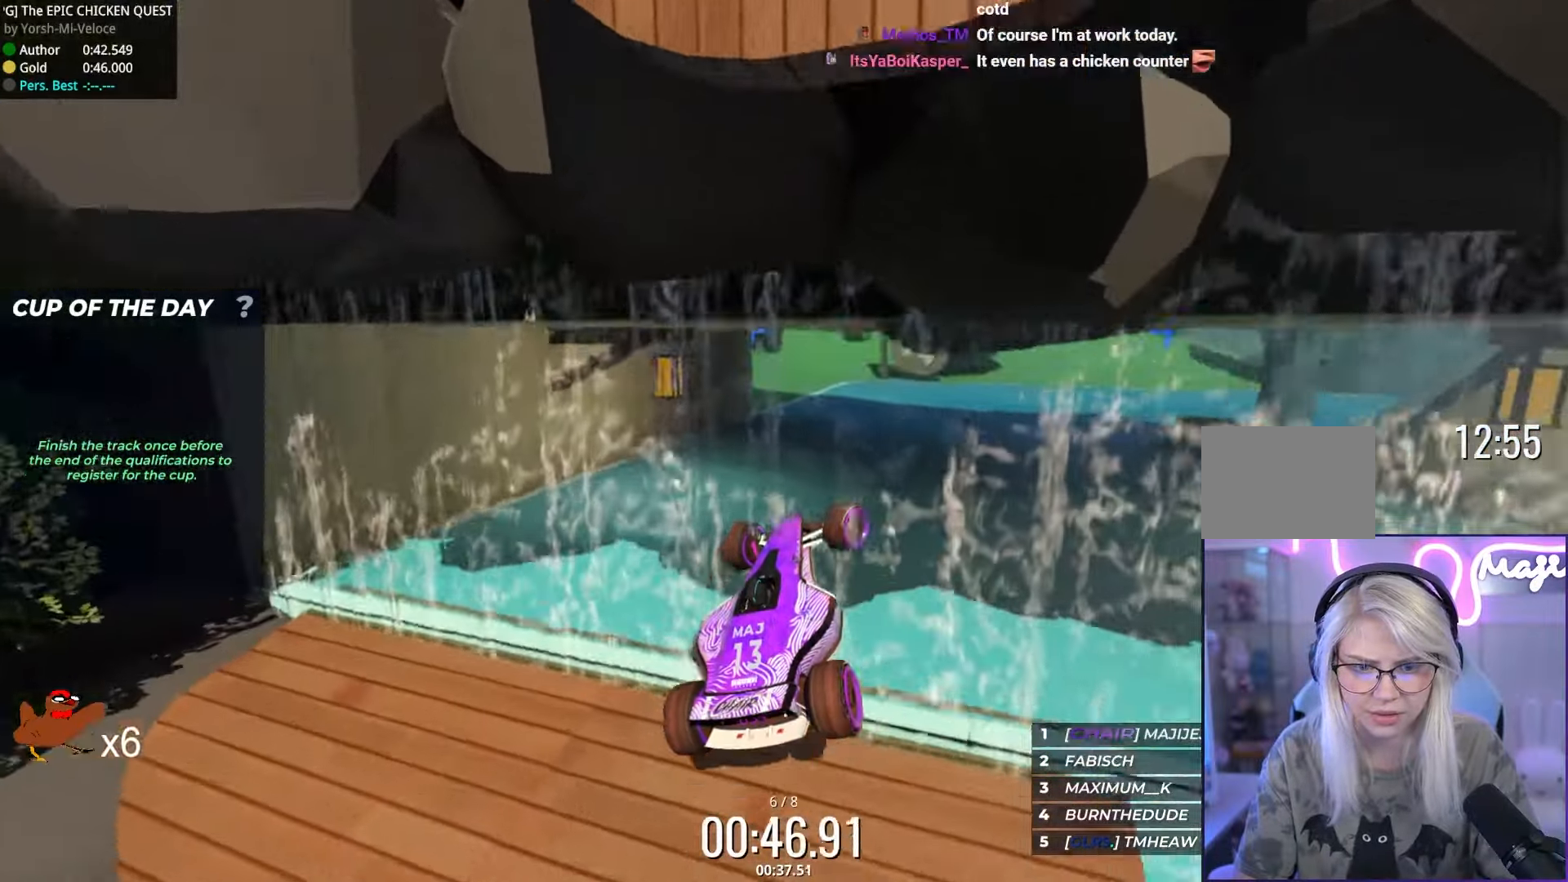
{"keys": ["right", "up"], "events": [[400, "right", "down"]]}
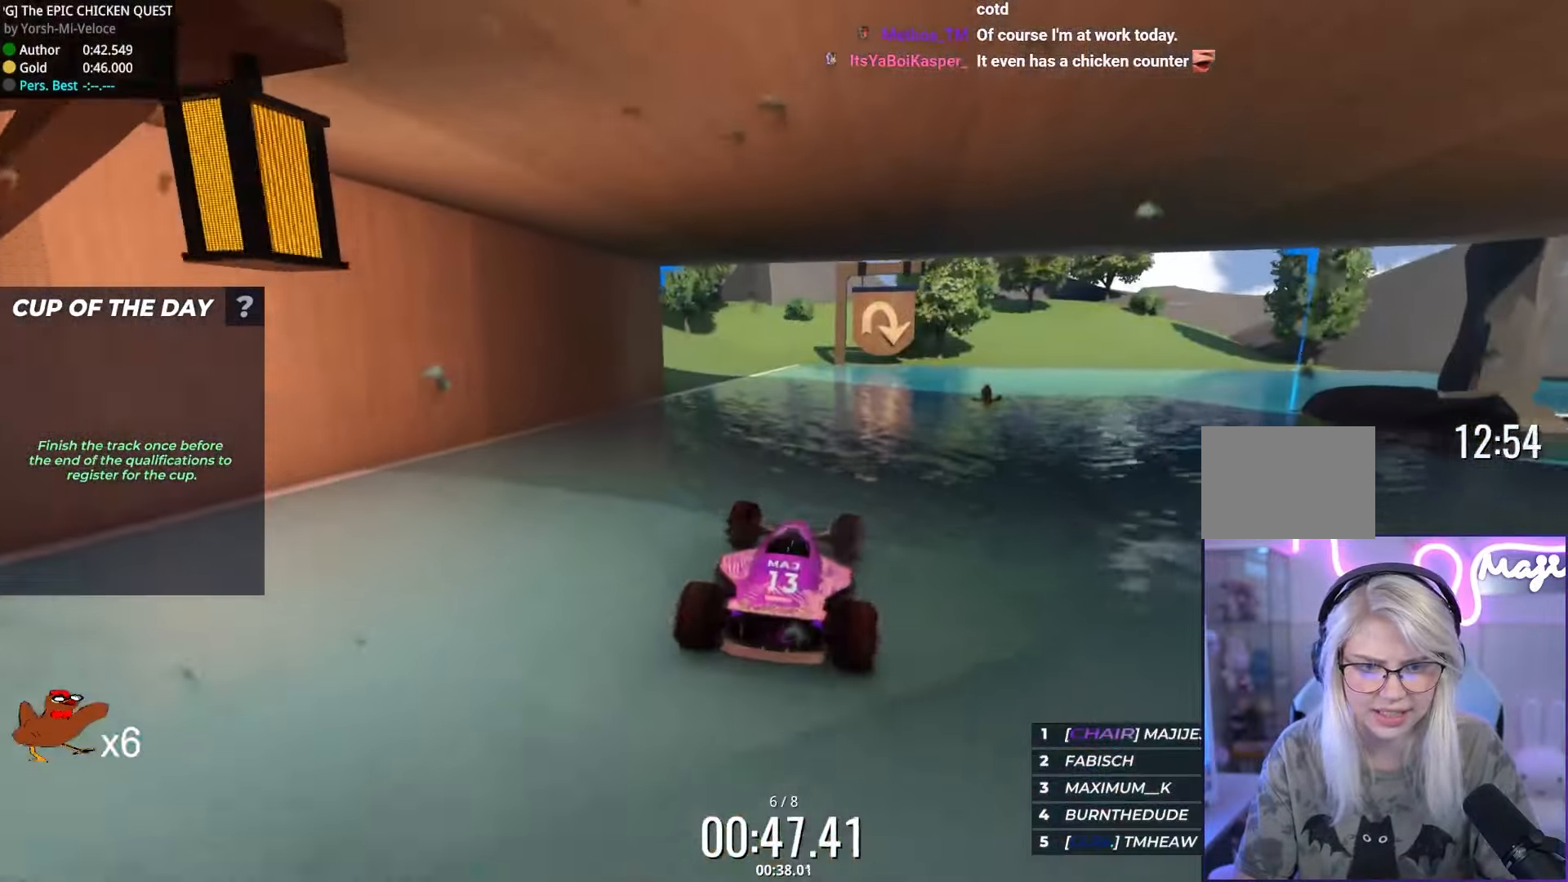
{"keys": ["right", "up"], "events": [[17, "right", "up"], [433, "right", "down"]]}
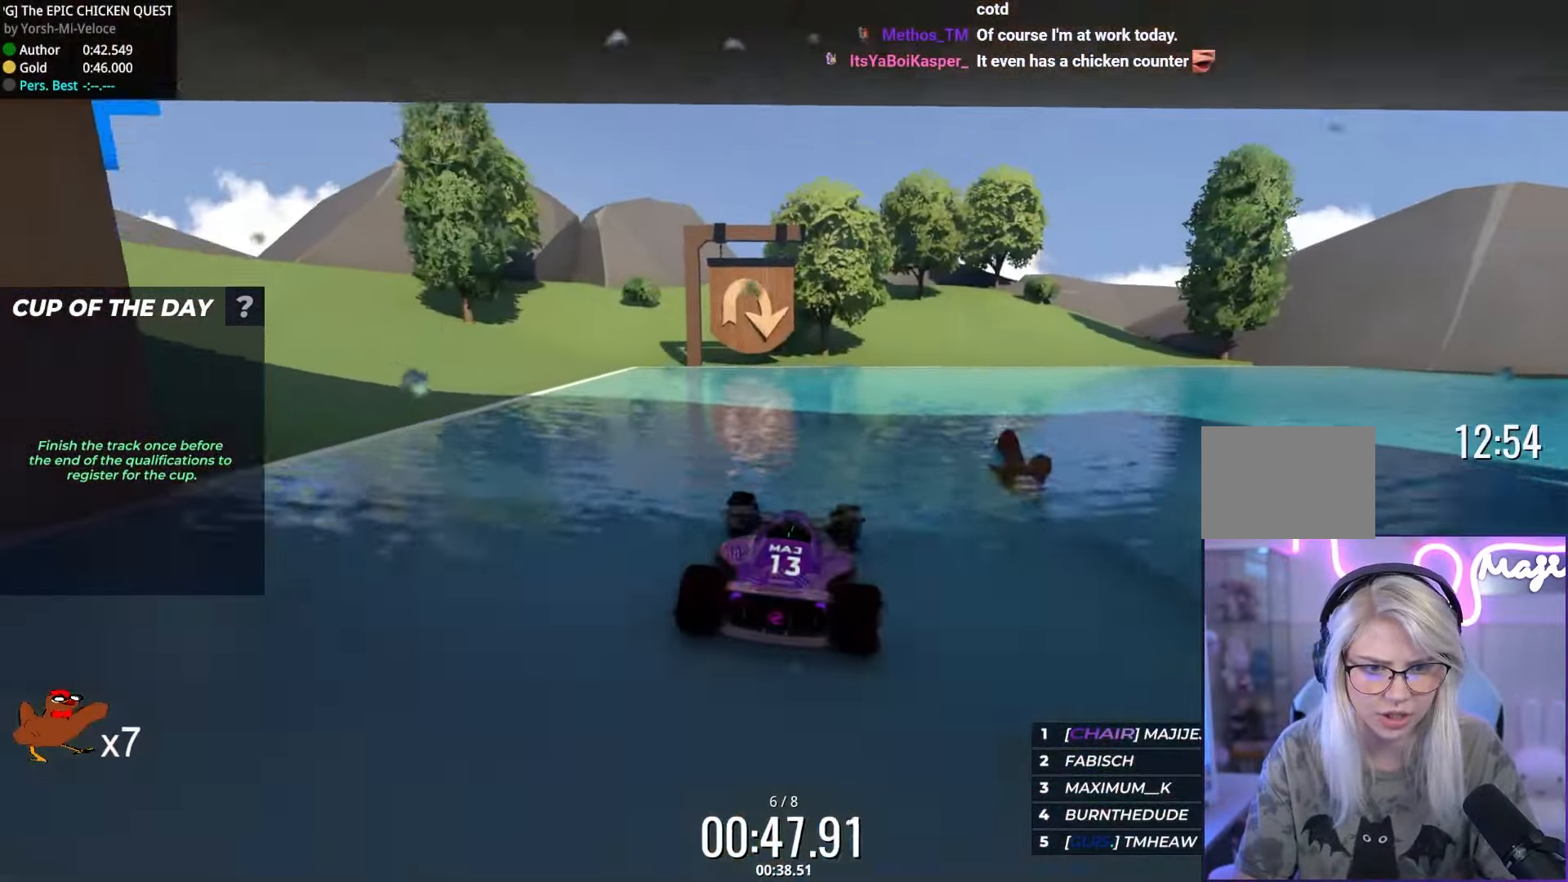
{"keys": ["right"], "events": [[467, "up", "up"]]}
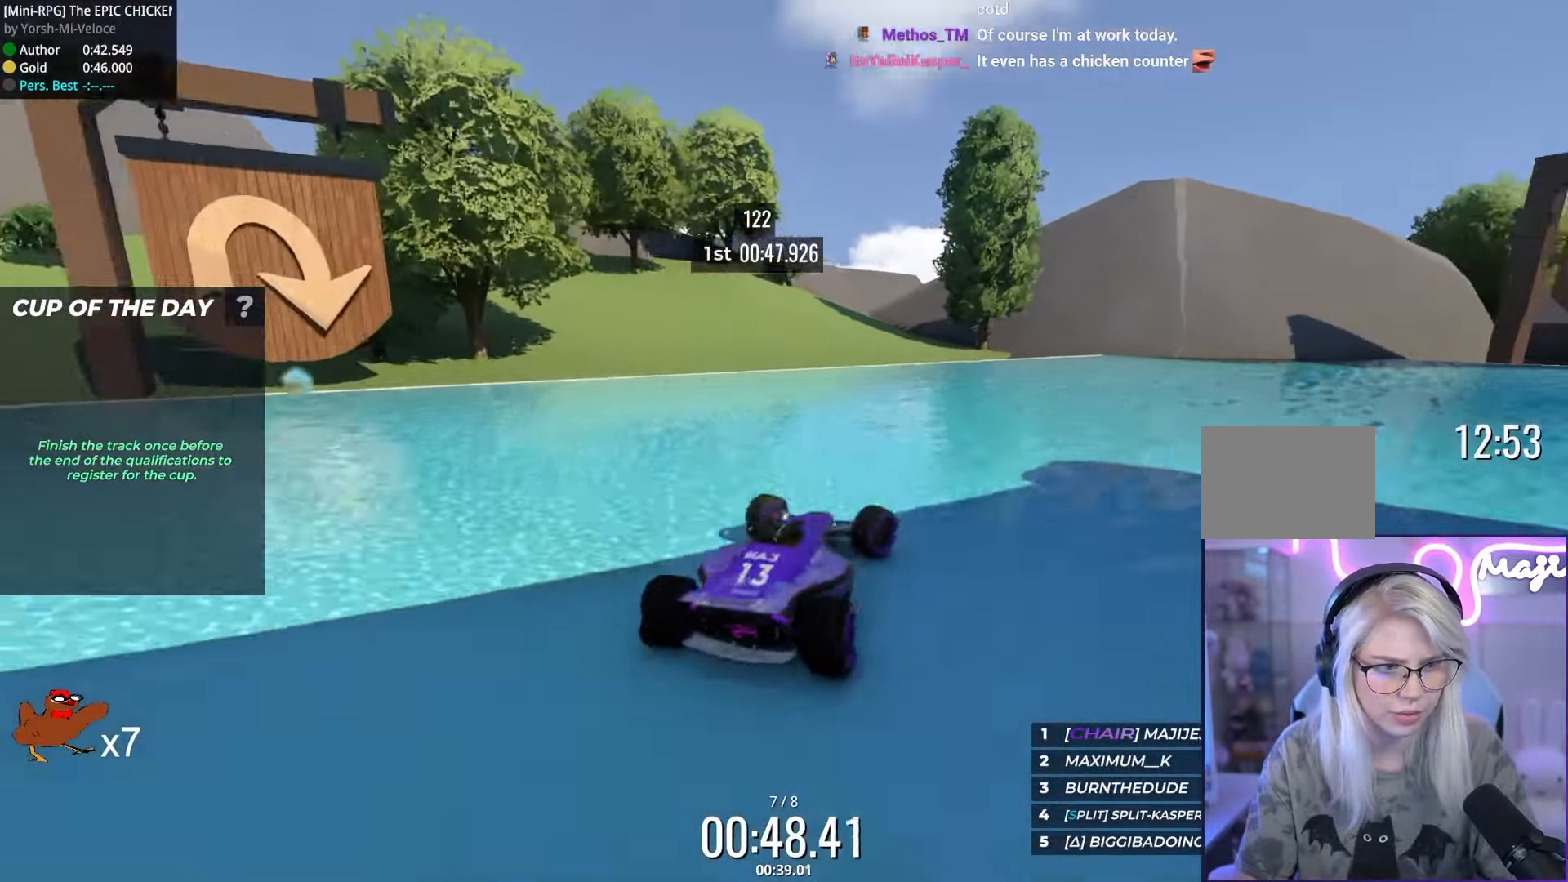
{"keys": ["right", "up"], "events": [[167, "up", "down"]]}
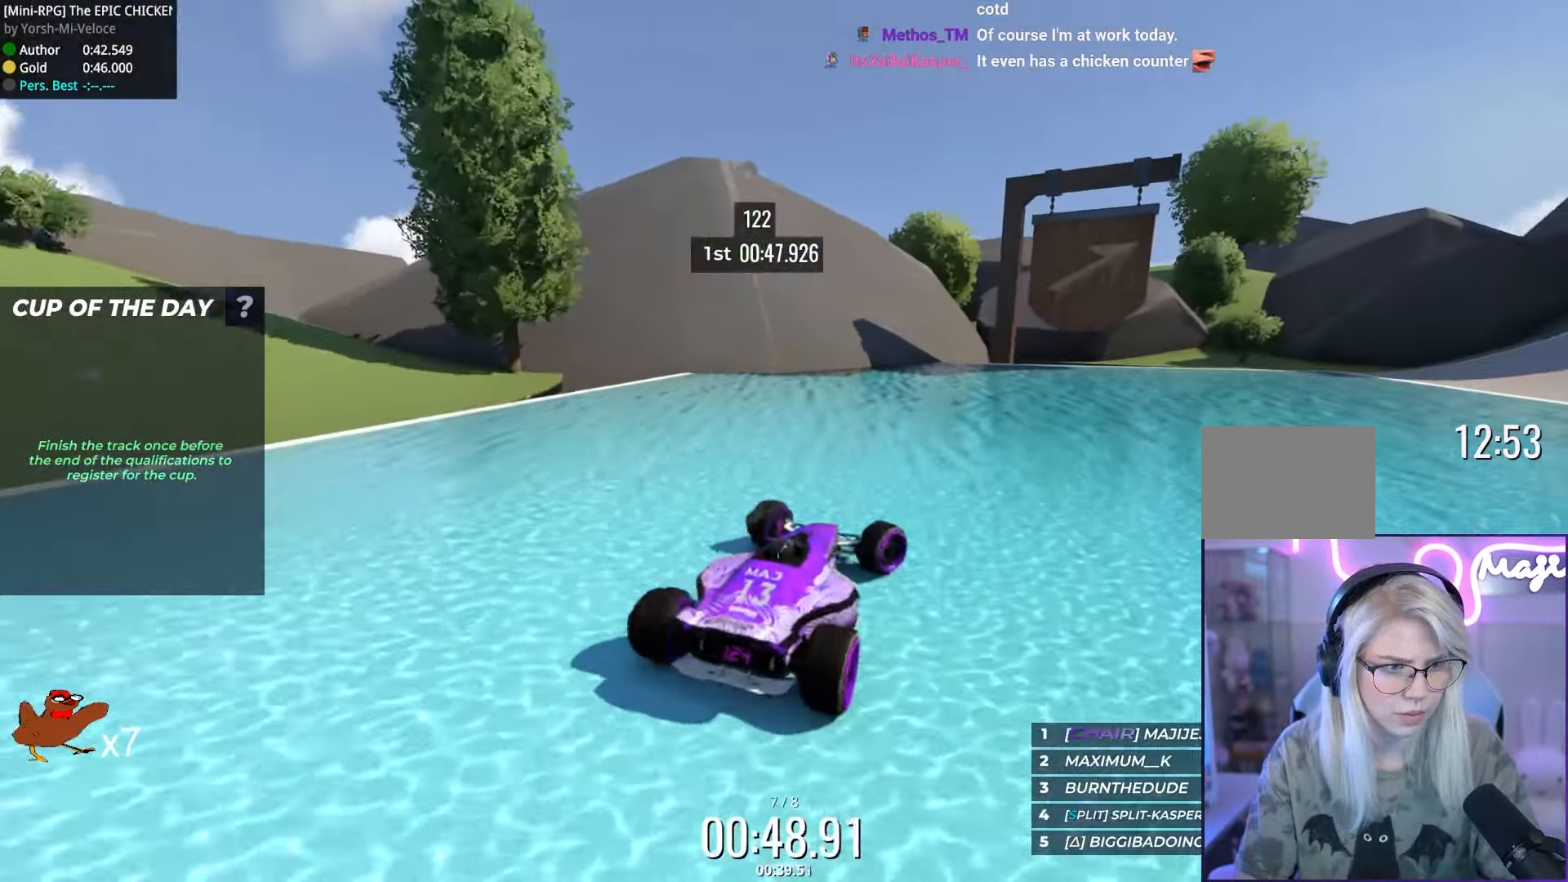
{"keys": ["right", "up"], "events": [[233, "up", "up"], [333, "up", "down"]]}
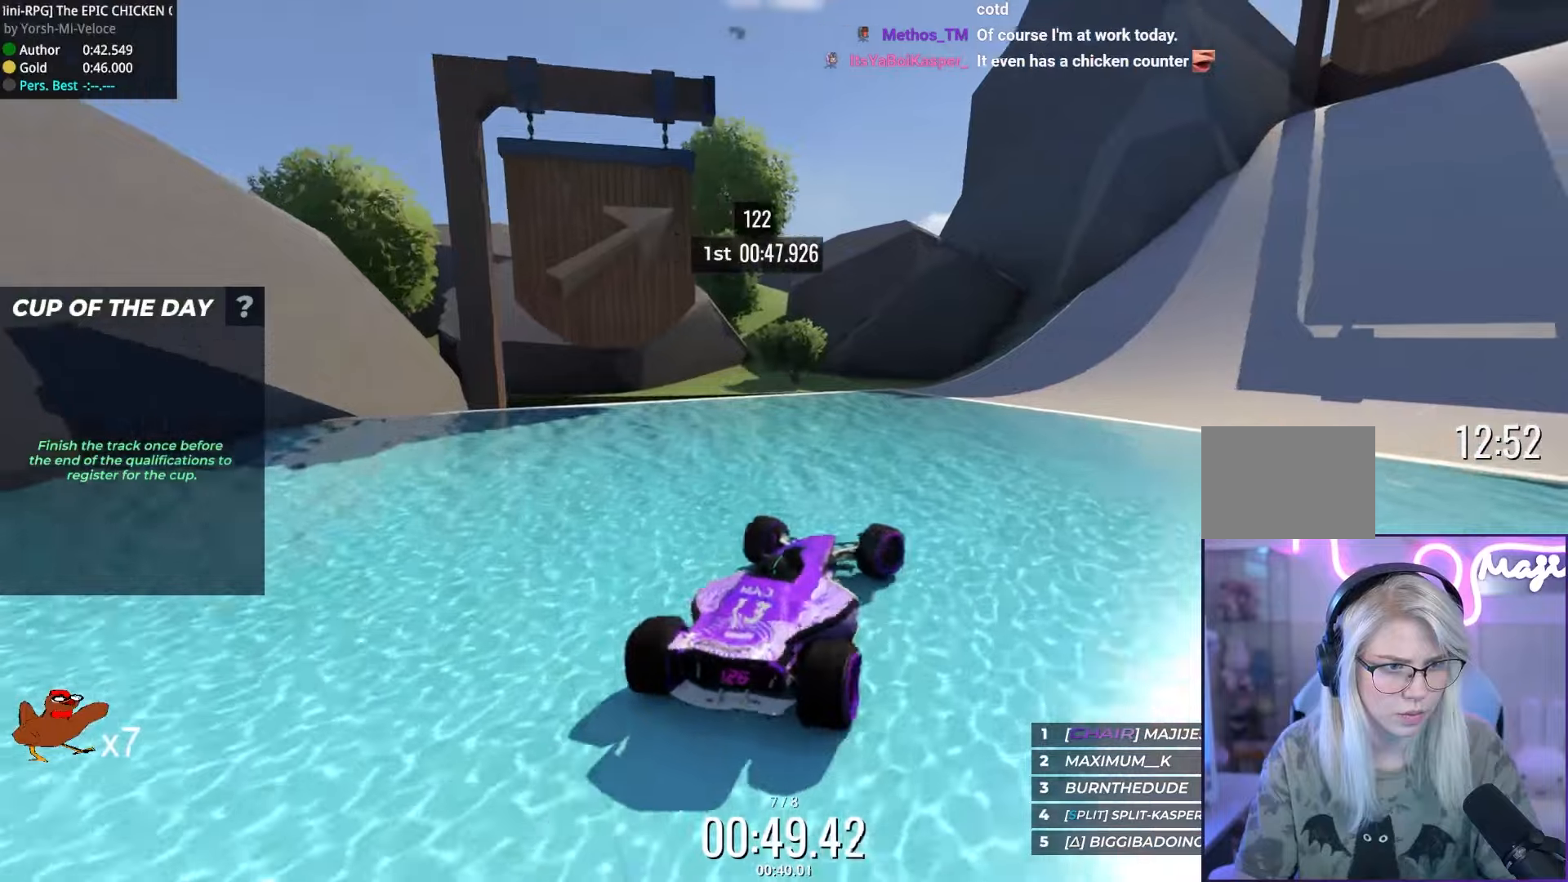
{"keys": ["right", "up"], "events": []}
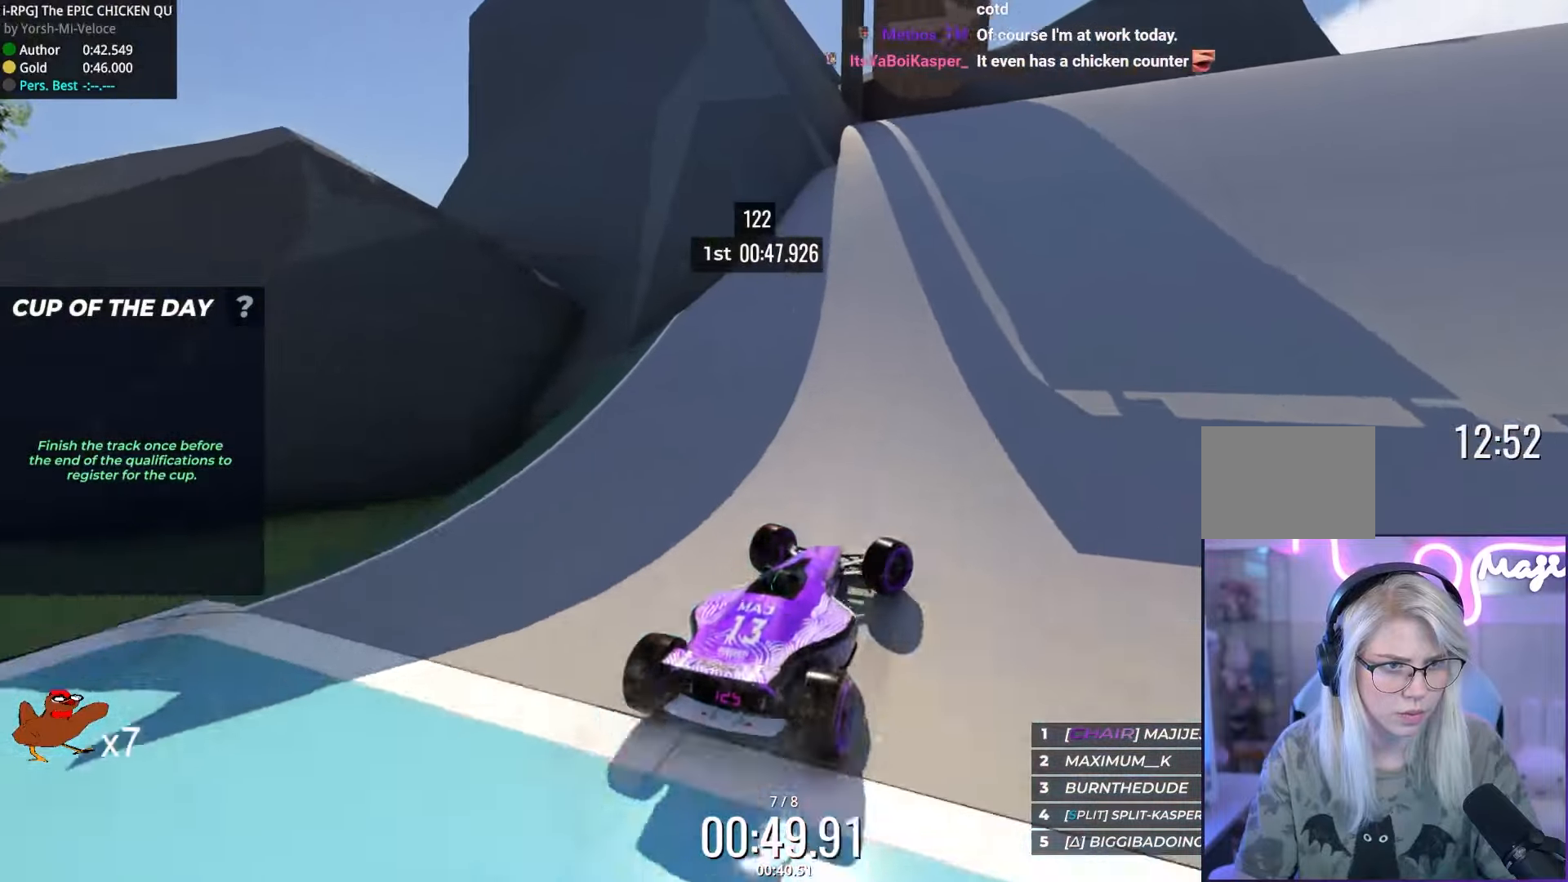
{"keys": ["right", "up"], "events": [[200, "right", "up"], [334, "right", "down"]]}
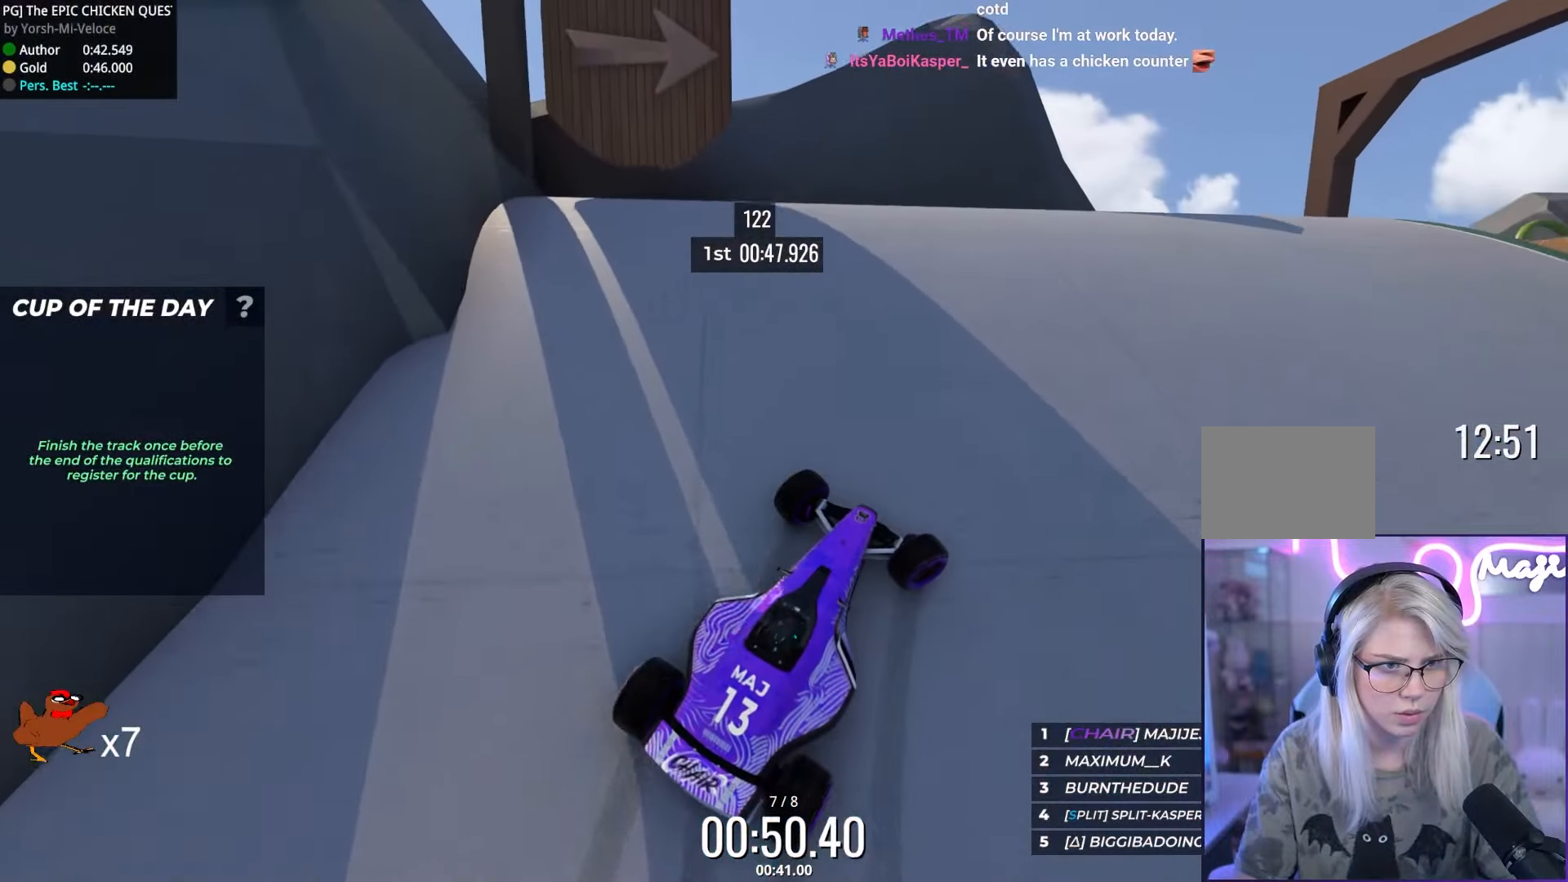
{"keys": ["up"], "events": [[284, "right", "up"]]}
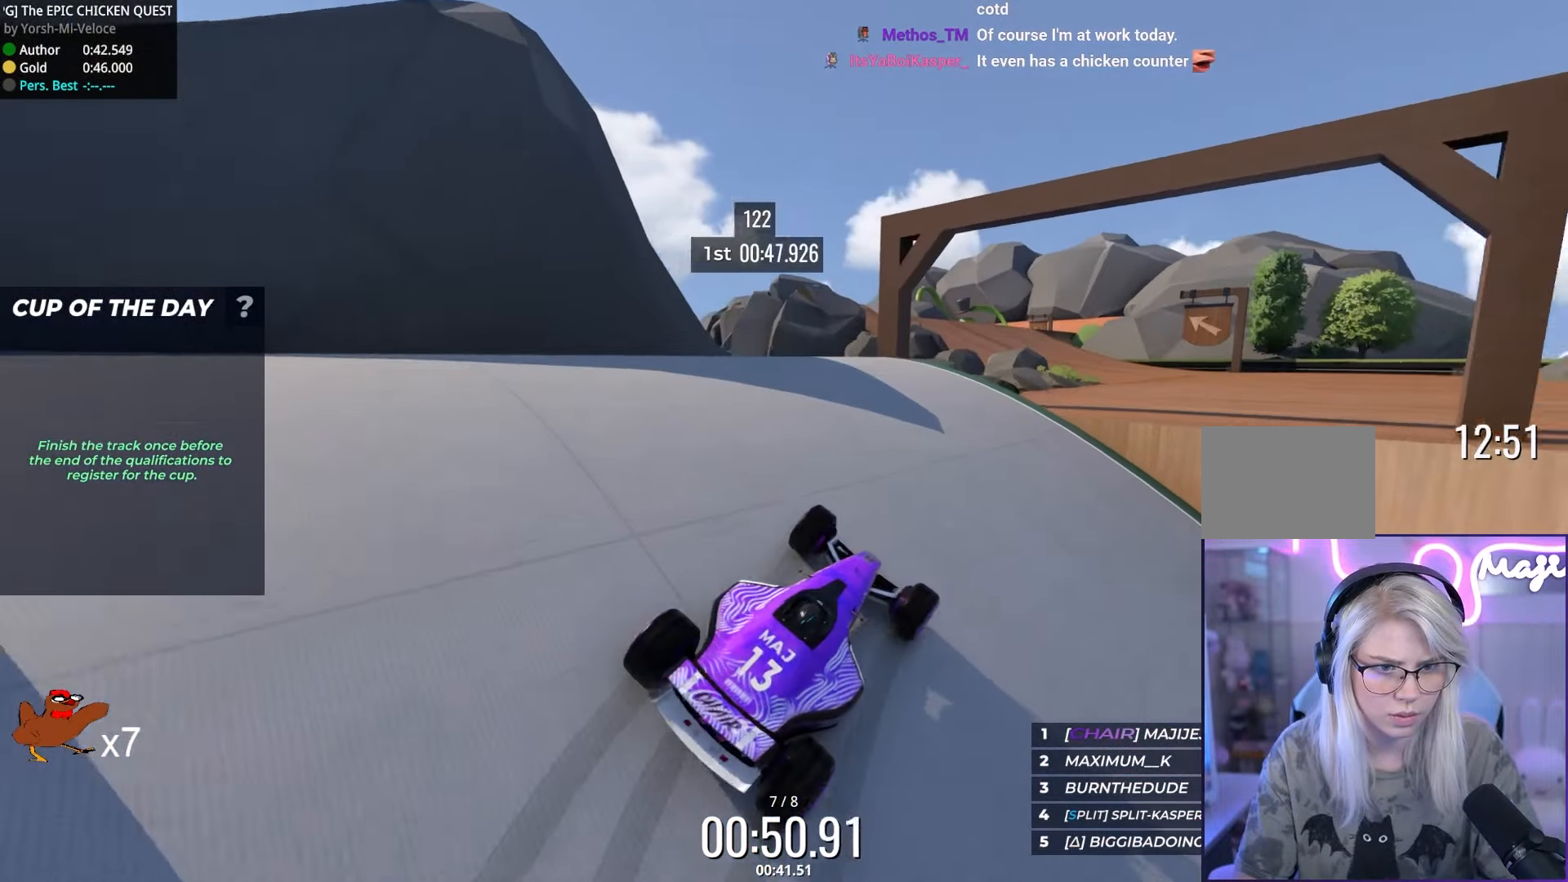
{"keys": ["left", "up"], "events": [[50, "right", "down"], [100, "right", "up"], [334, "left", "down"]]}
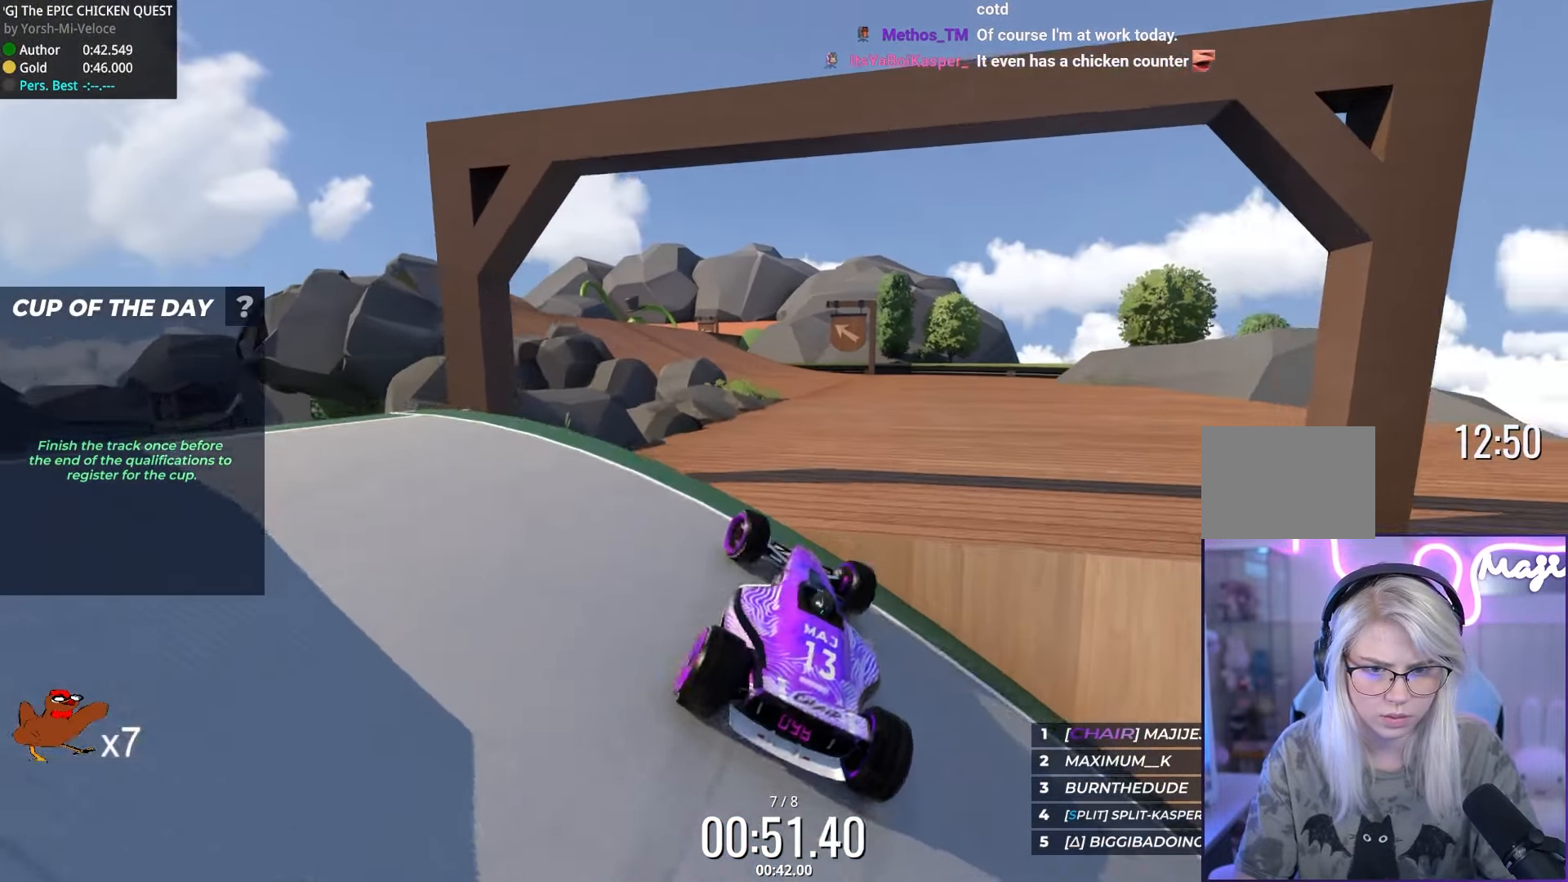
{"keys": ["left", "up"], "events": [[17, "left", "up"], [50, "right", "down"], [384, "right", "up"], [467, "left", "down"]]}
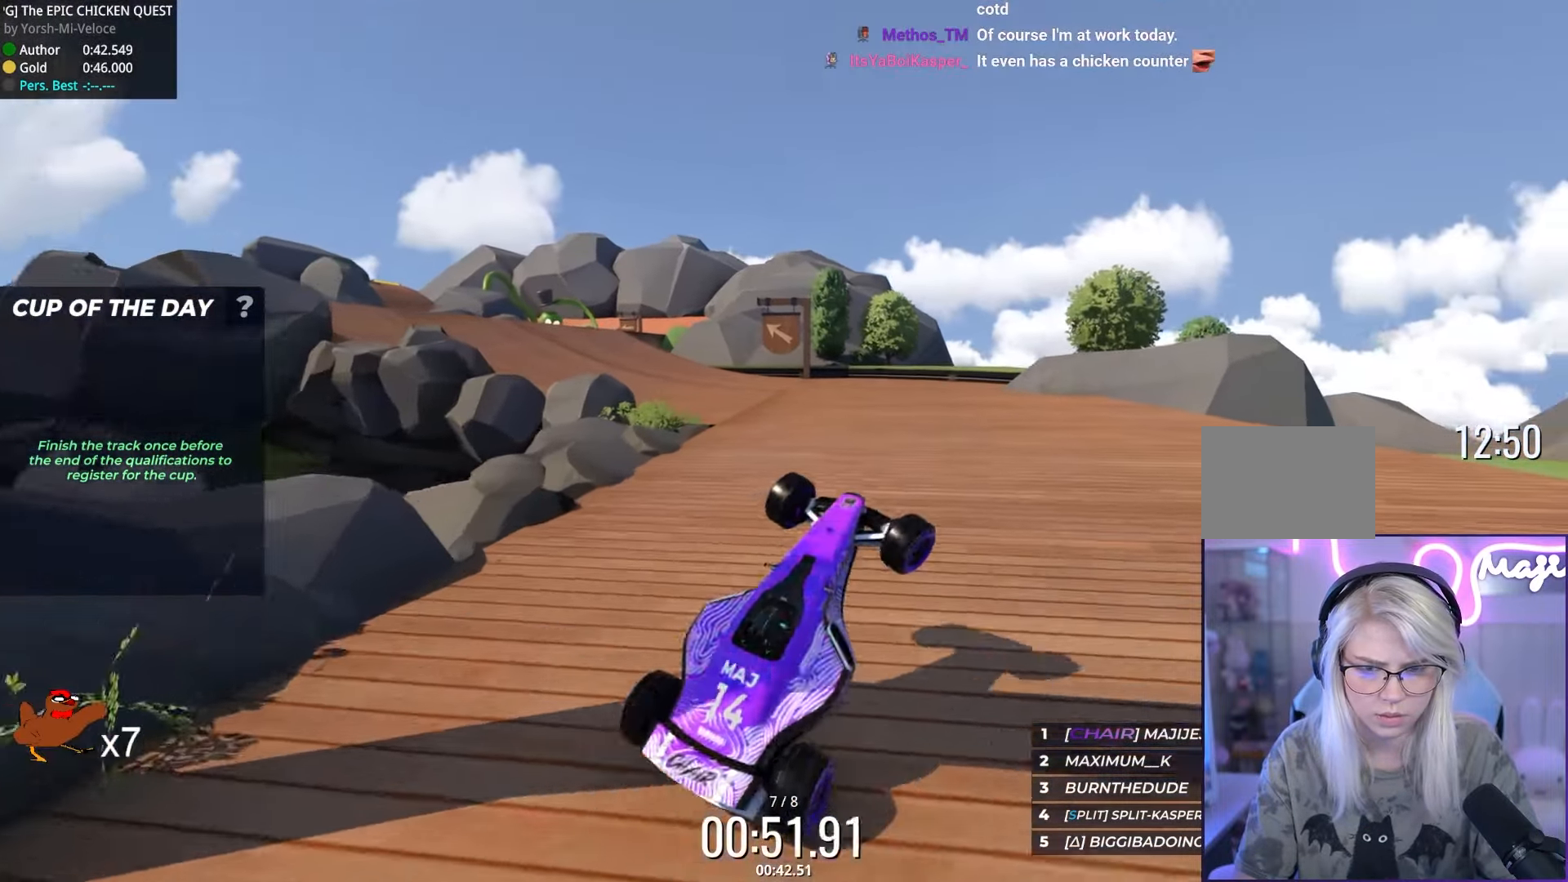
{"keys": ["up"], "events": [[450, "left", "up"]]}
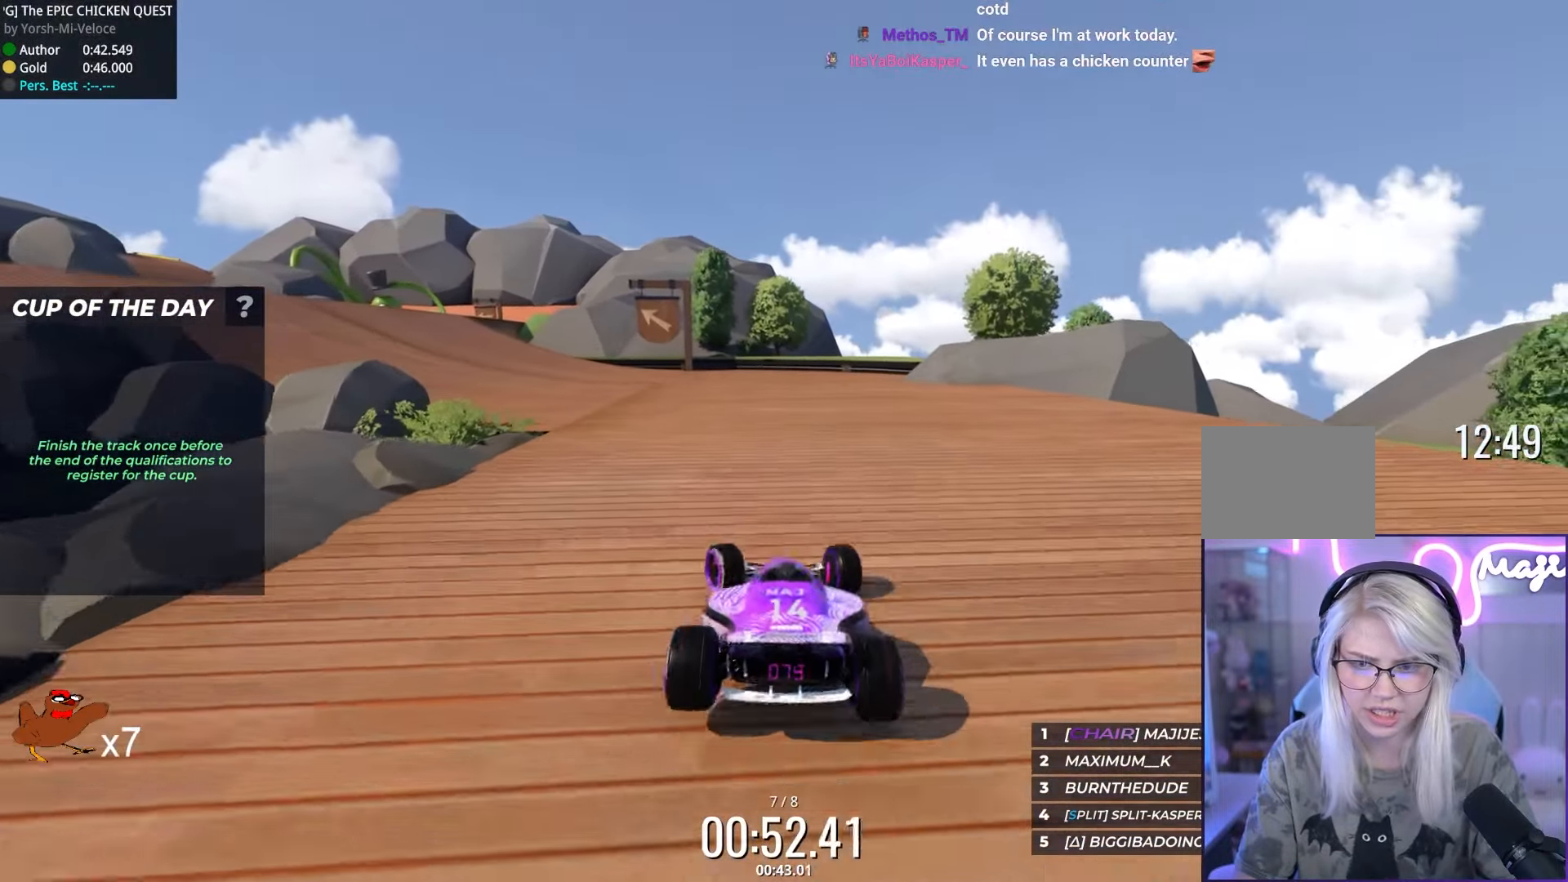
{"keys": ["left", "up"], "events": [[350, "left", "down"]]}
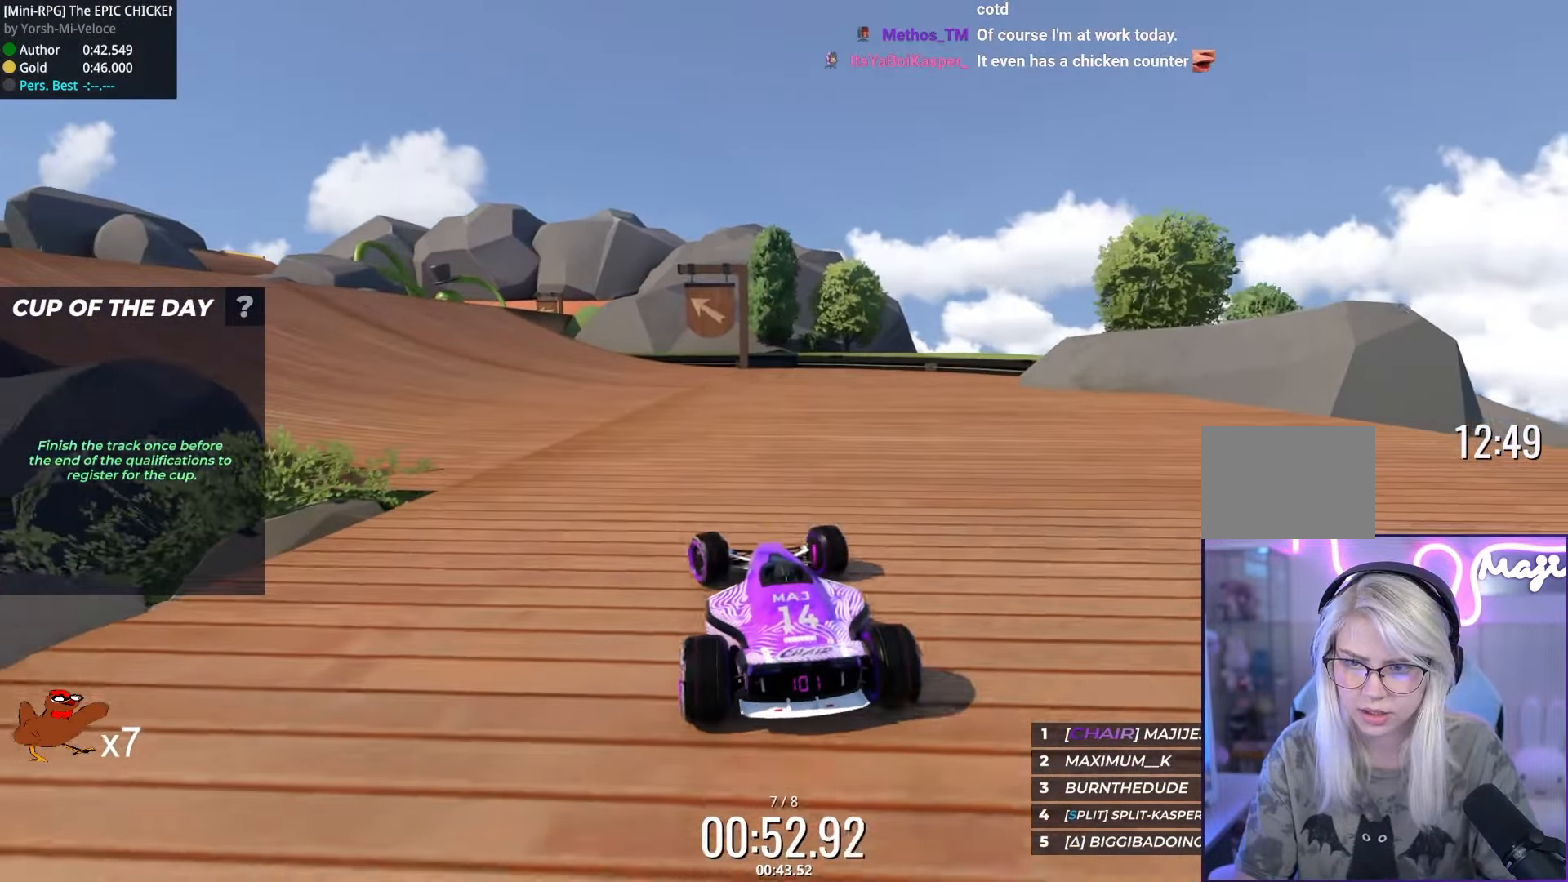
{"keys": ["up"], "events": [[234, "left", "up"]]}
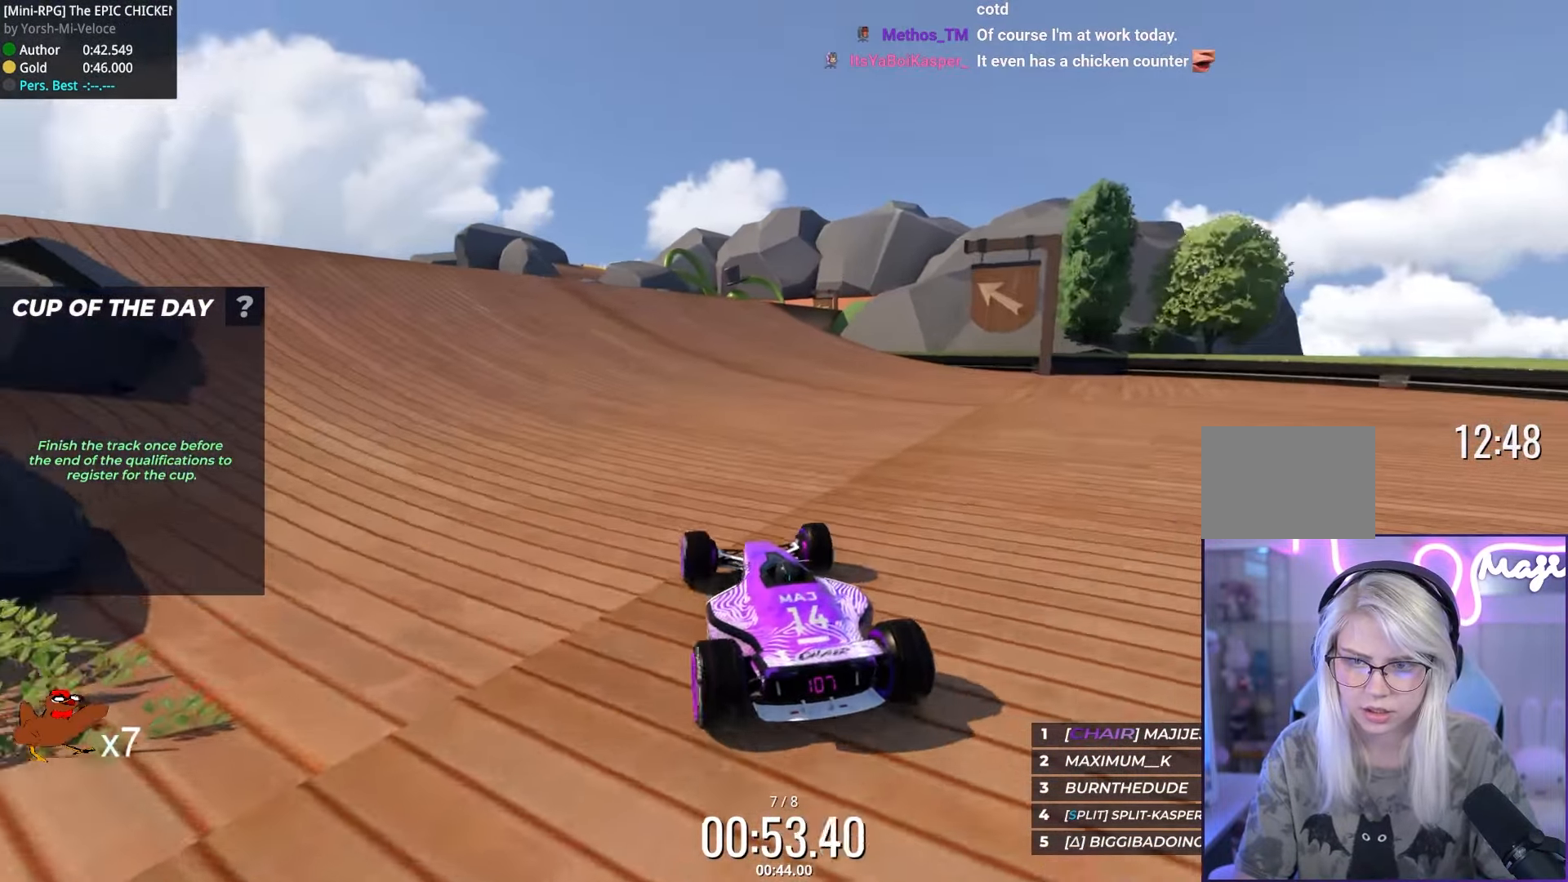
{"keys": ["up"], "events": [[367, "right", "down"], [434, "right", "up"]]}
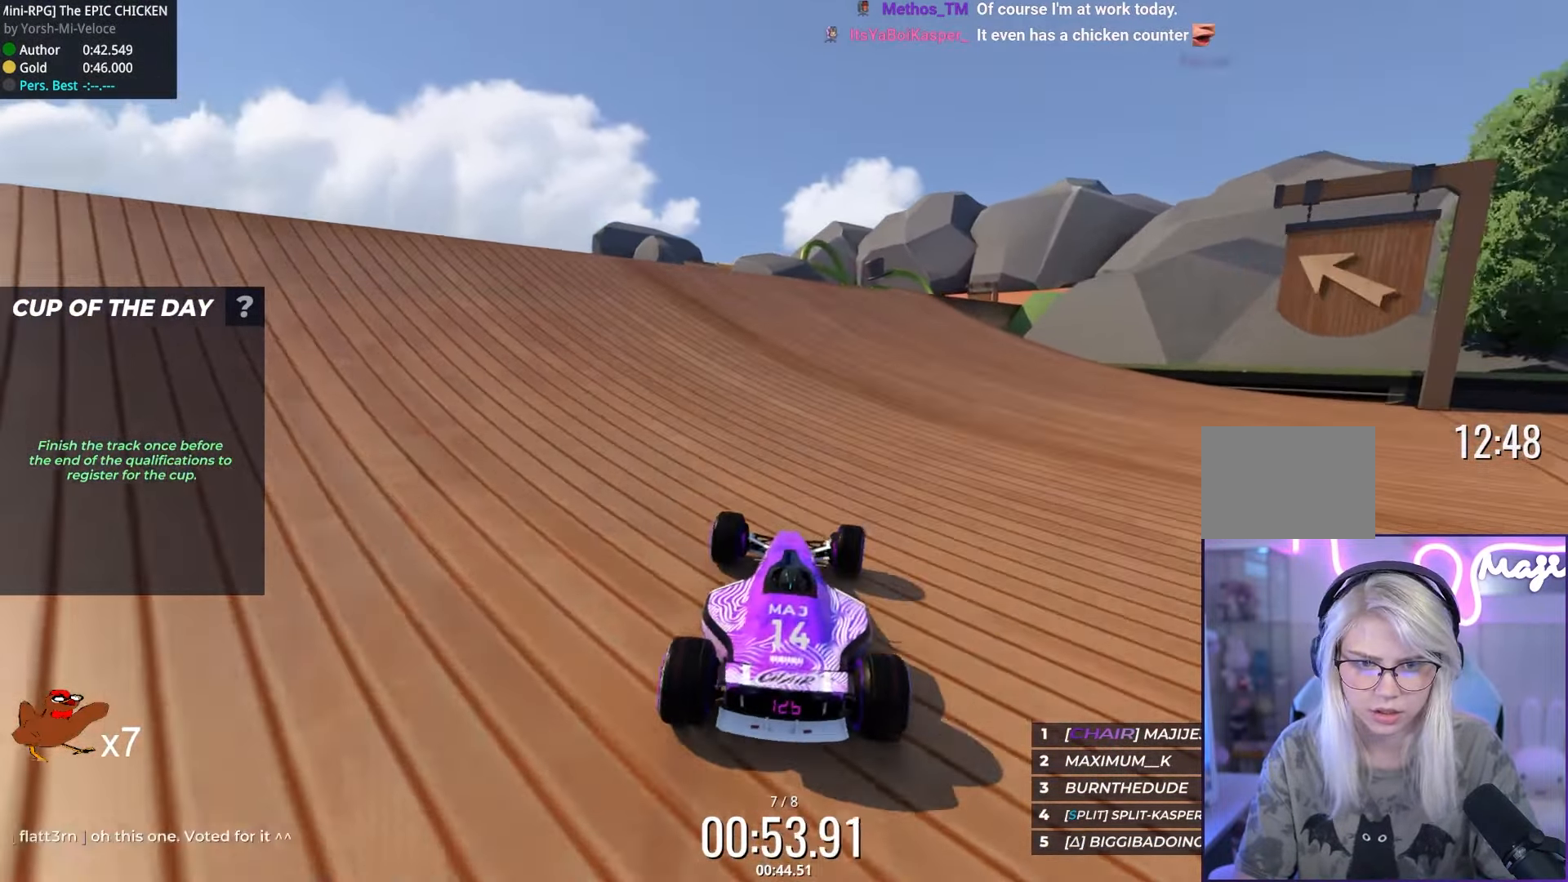
{"keys": ["up"], "events": []}
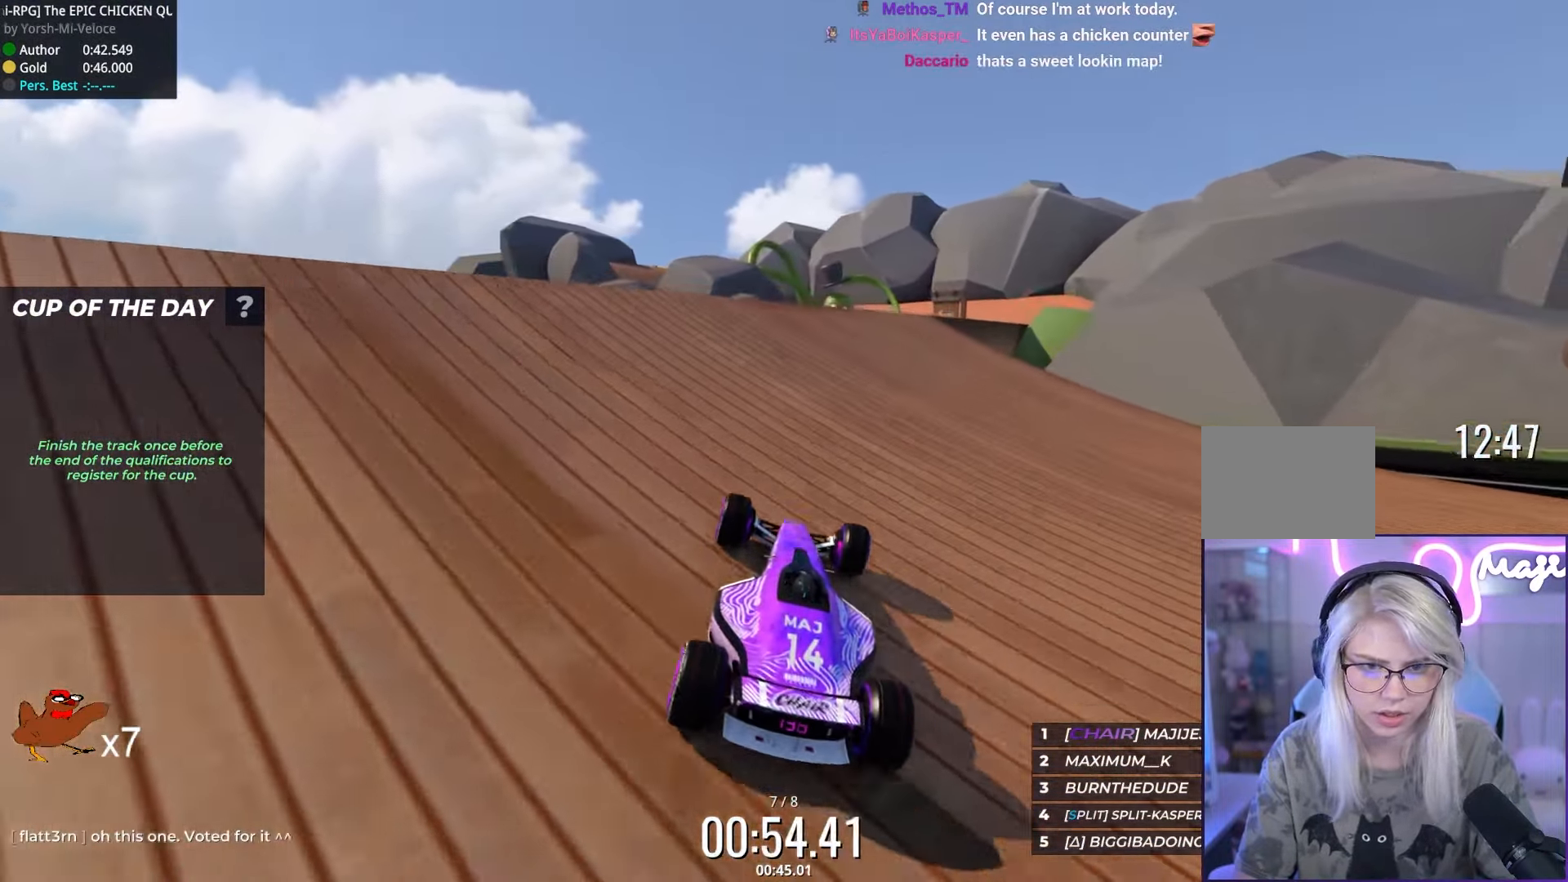
{"keys": ["right", "up"], "events": [[166, "right", "down"], [300, "right", "up"], [366, "right", "down"]]}
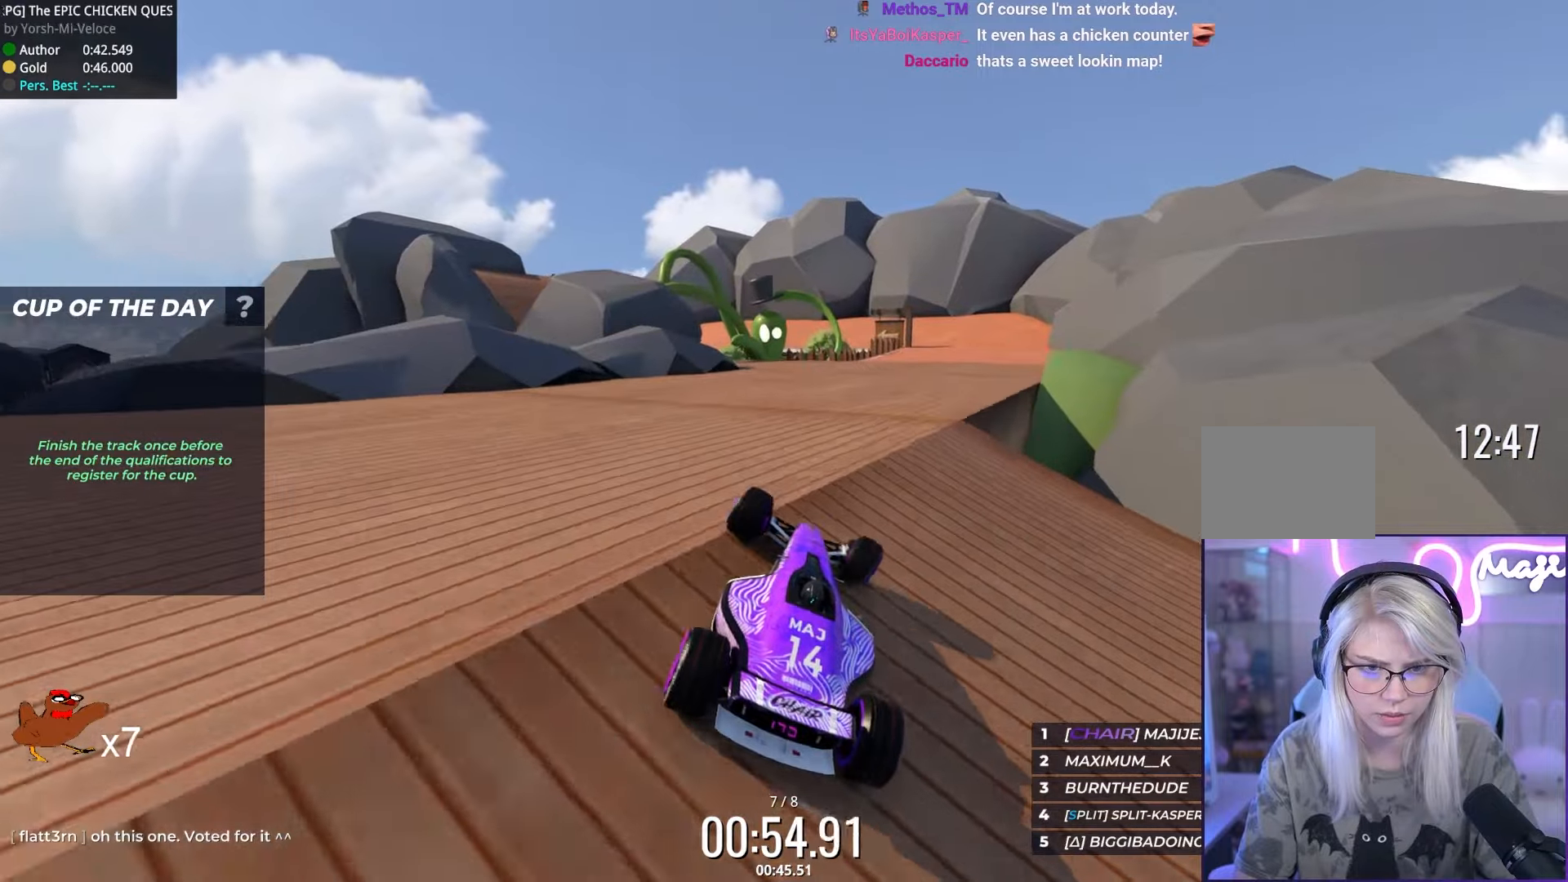
{"keys": ["left", "up"], "events": [[100, "right", "up"], [333, "left", "down"]]}
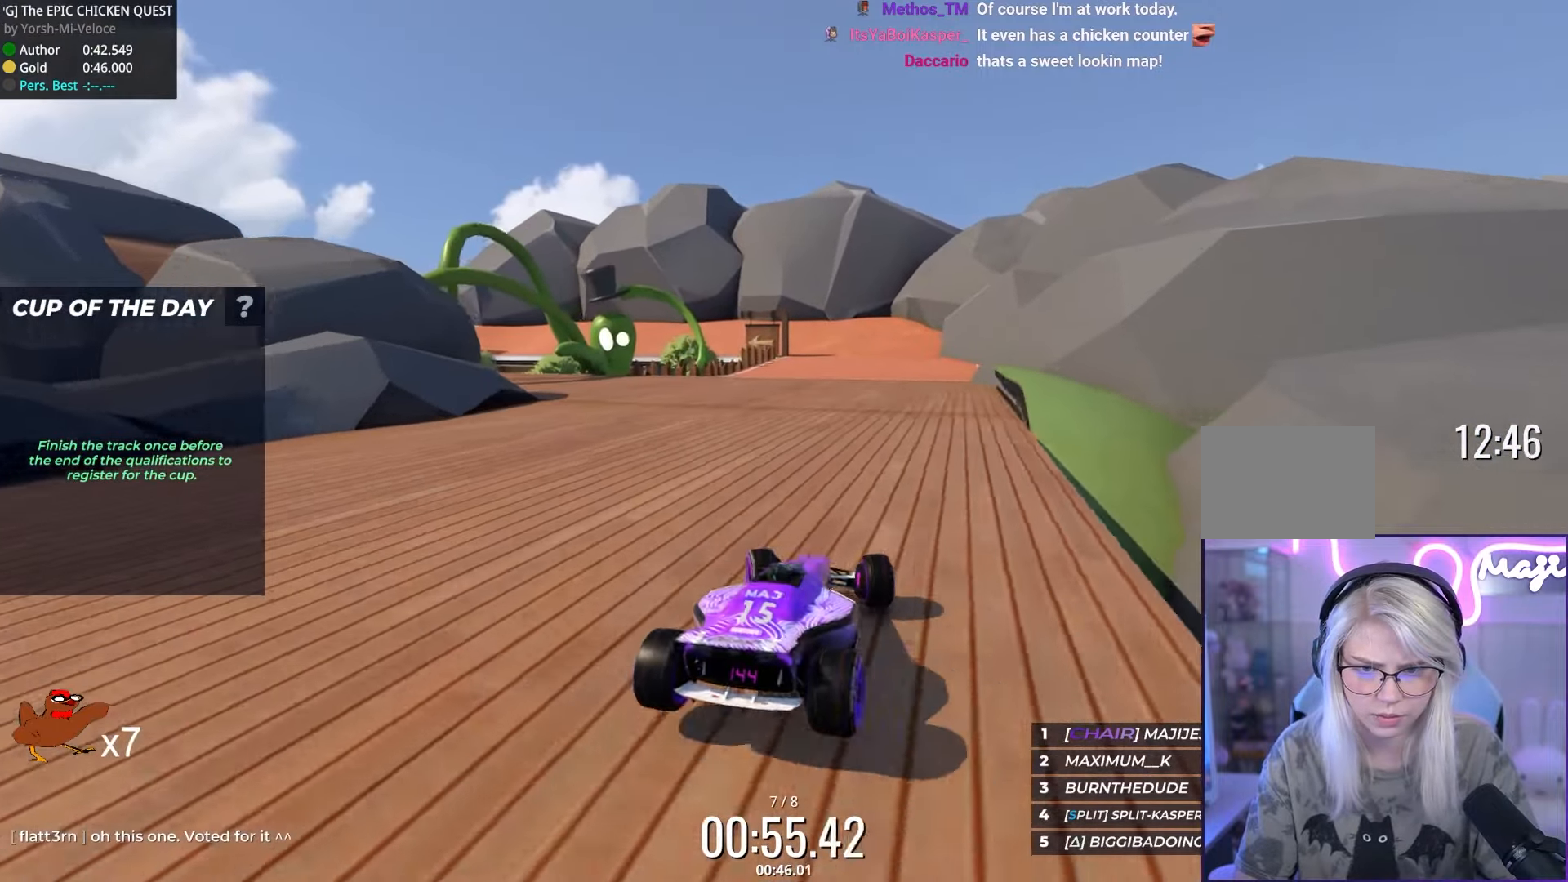
{"keys": ["left", "up"], "events": []}
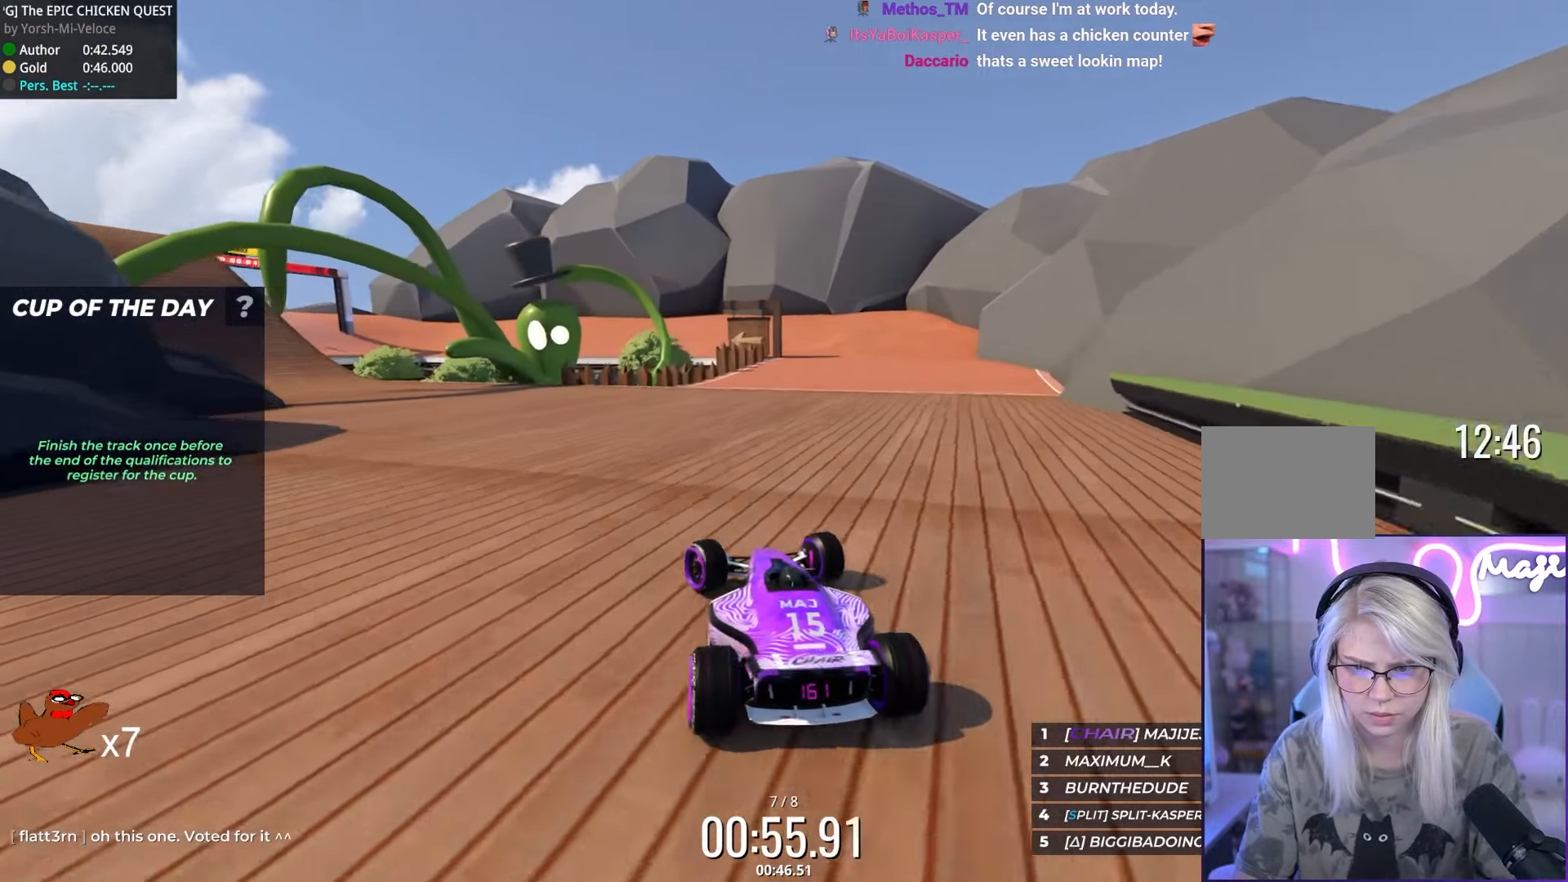
{"keys": ["up"], "events": [[400, "left", "up"]]}
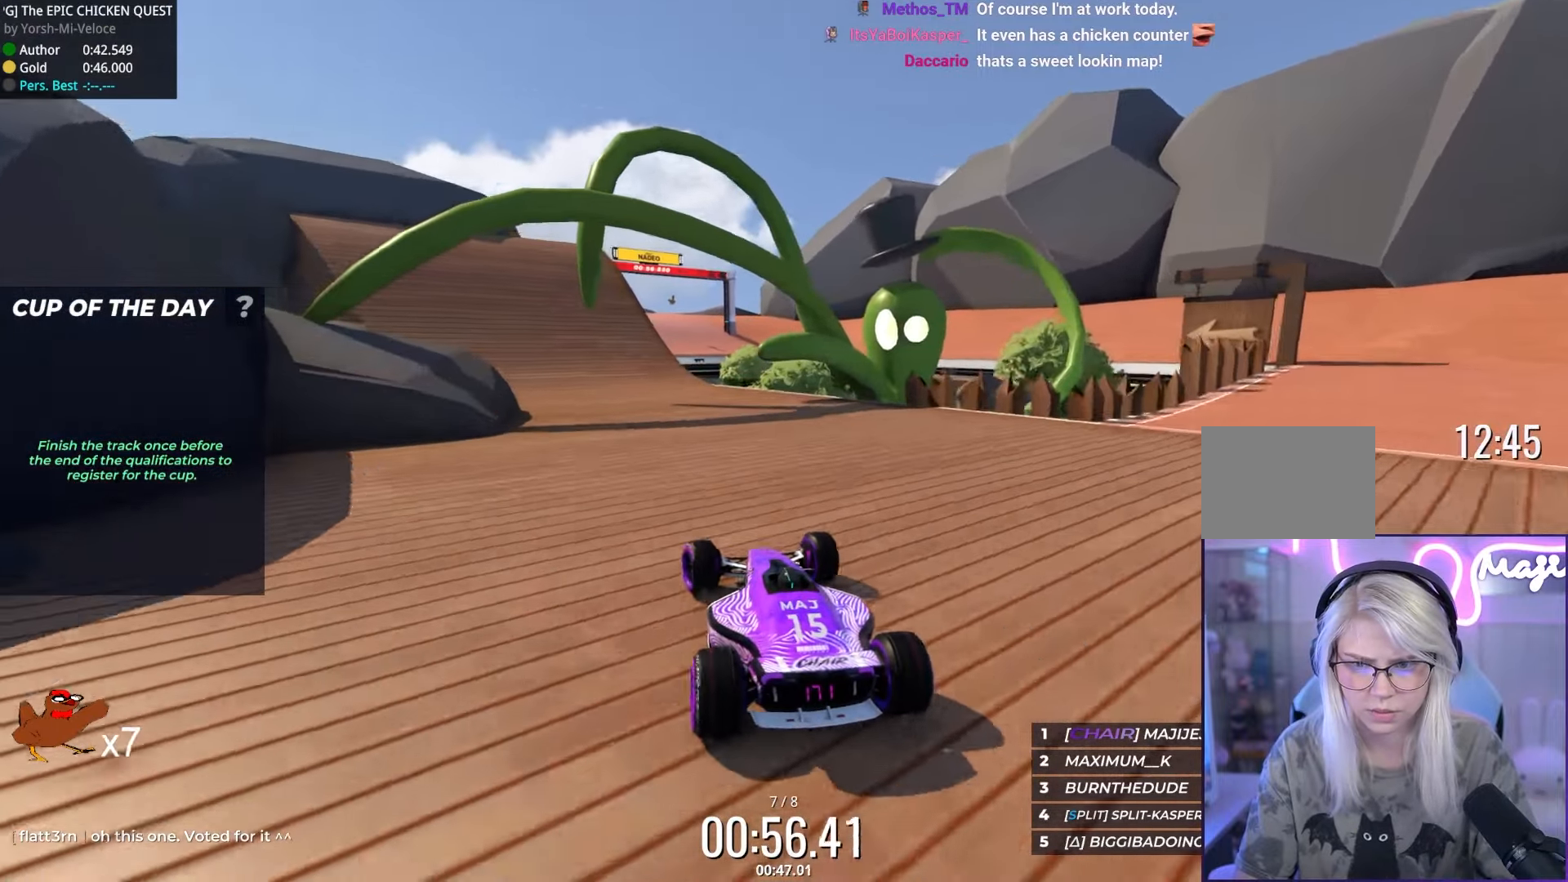
{"keys": ["up"], "events": [[116, "right", "down"], [216, "right", "up"]]}
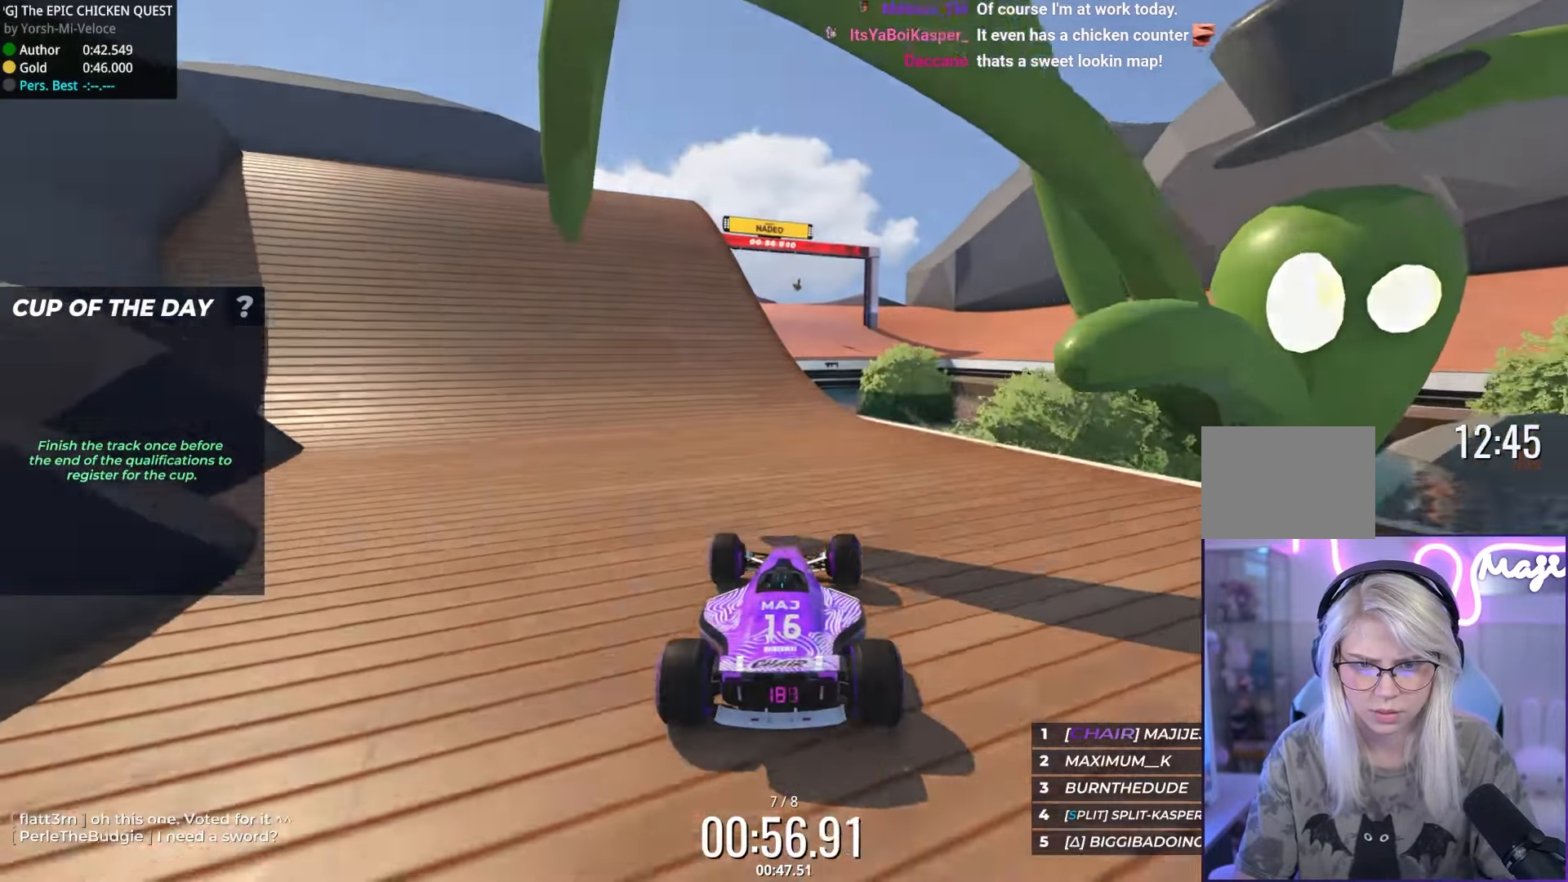
{"keys": ["up"], "events": [[283, "left", "down"], [366, "left", "up"]]}
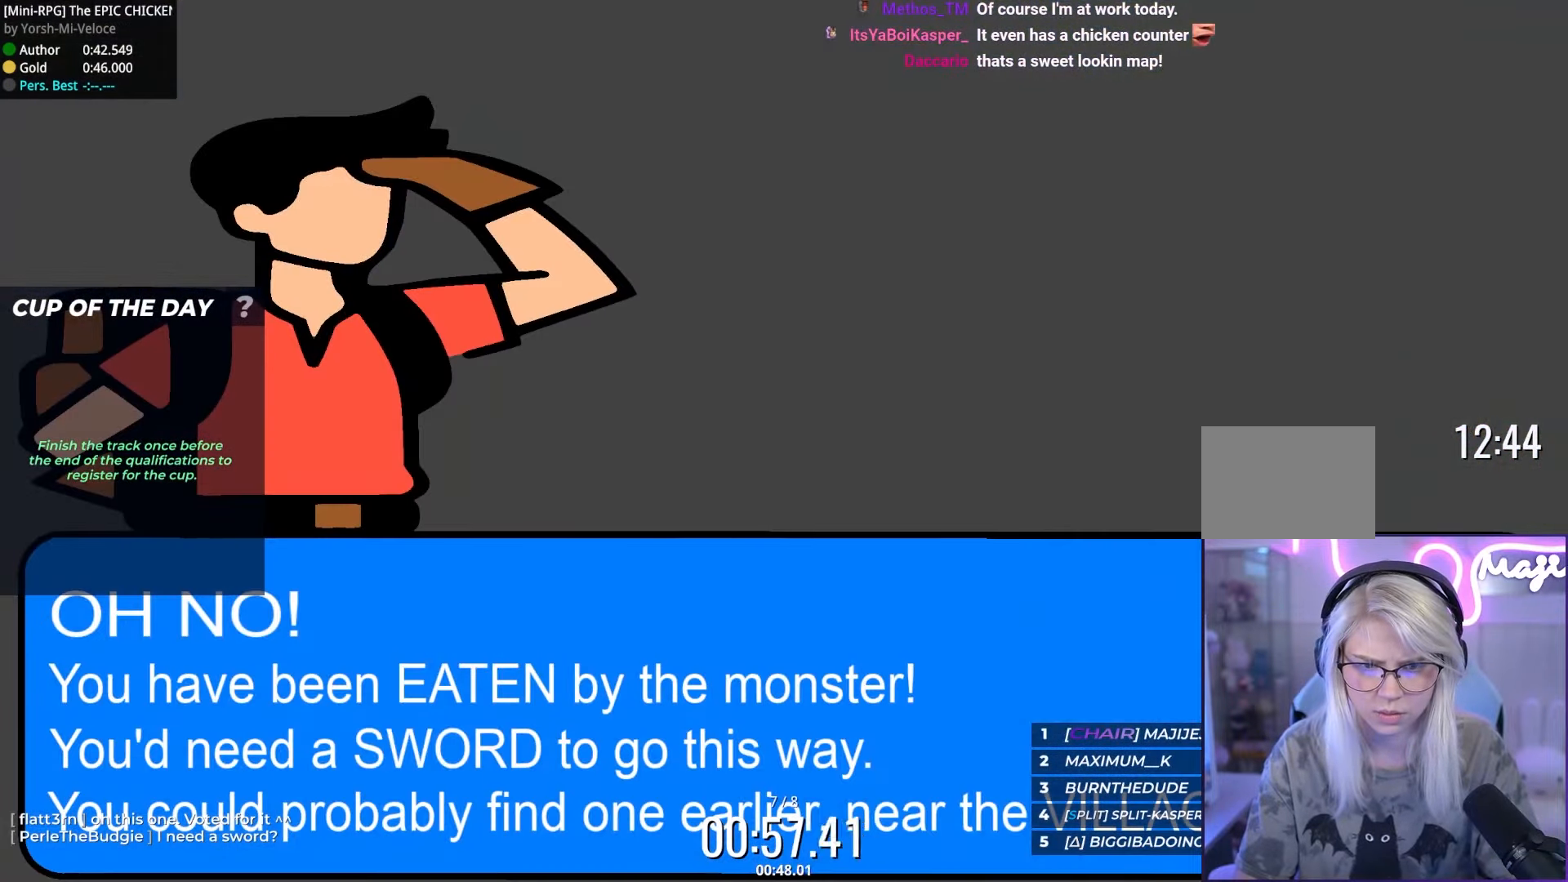
{"keys": ["up"], "events": []}
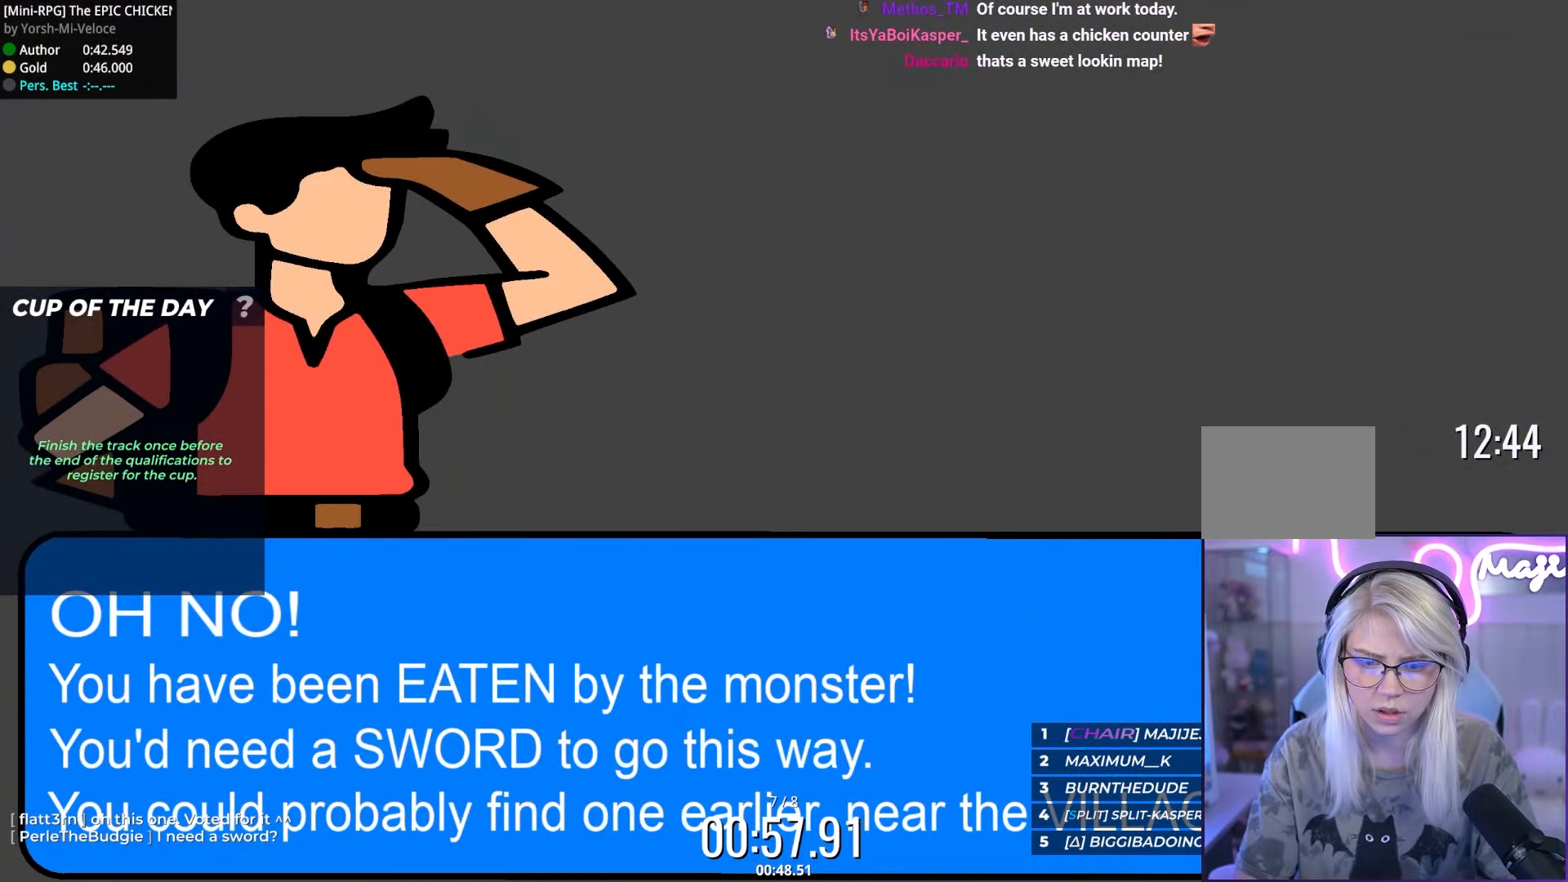
{"keys": ["up"], "events": []}
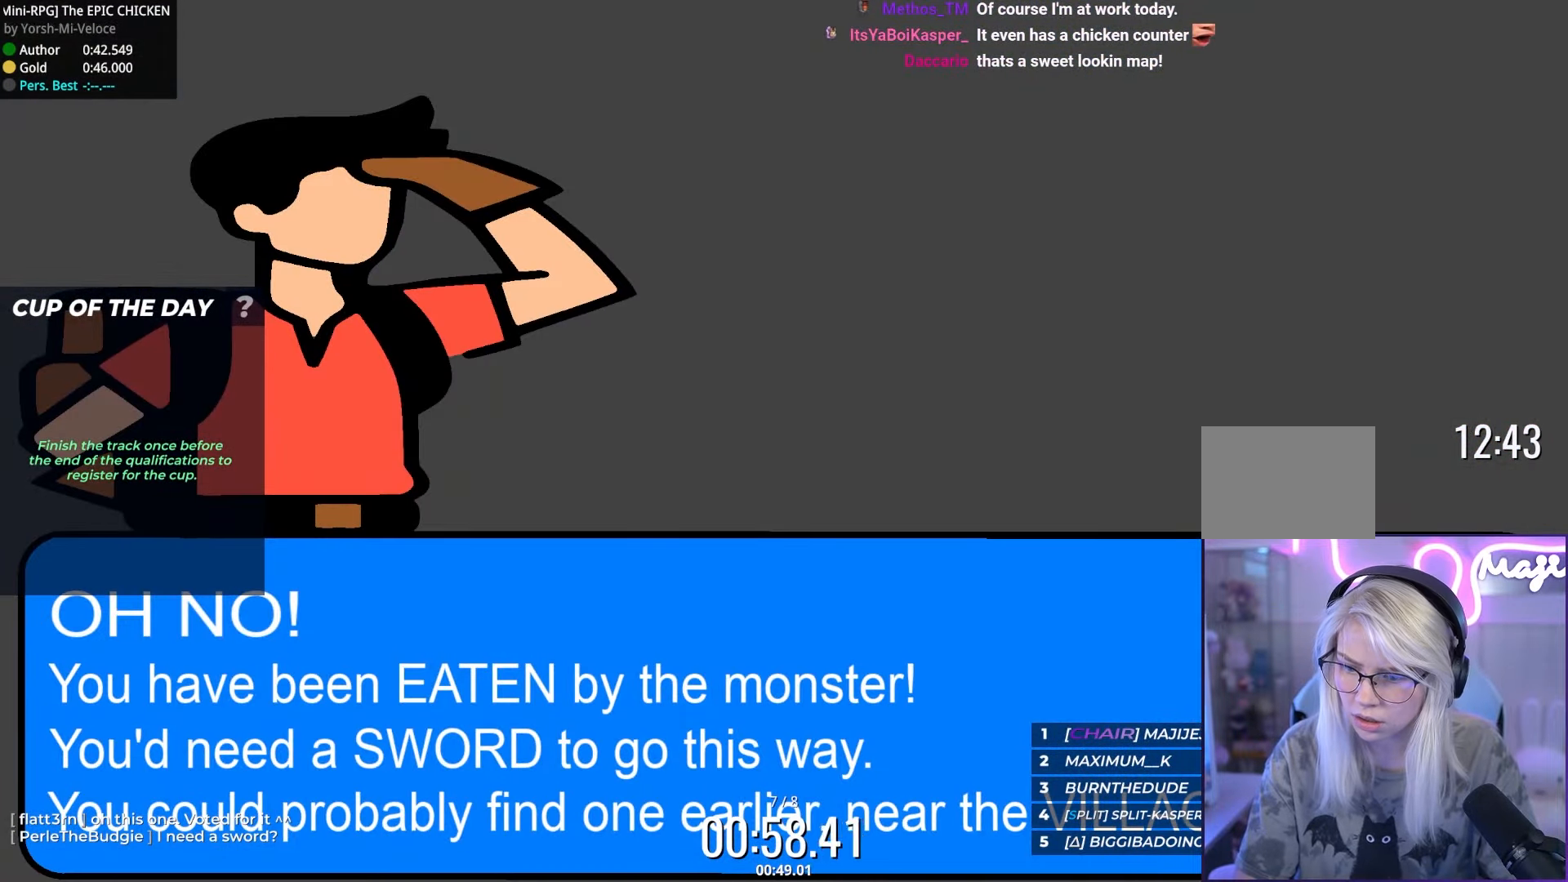
{"keys": ["up"], "events": []}
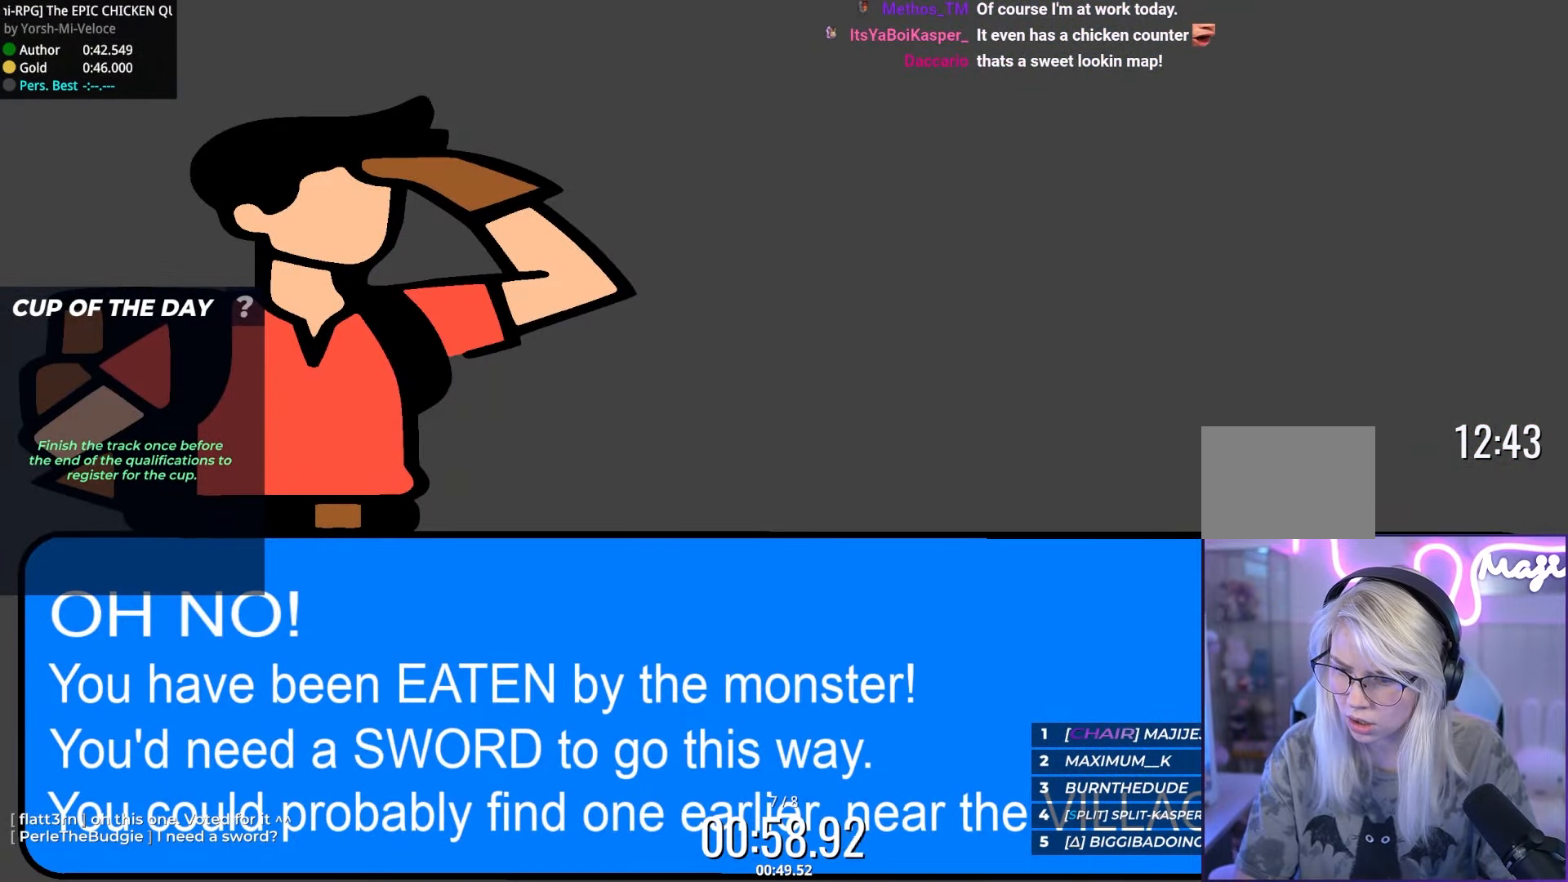
{"keys": [], "events": [[283, "up", "up"]]}